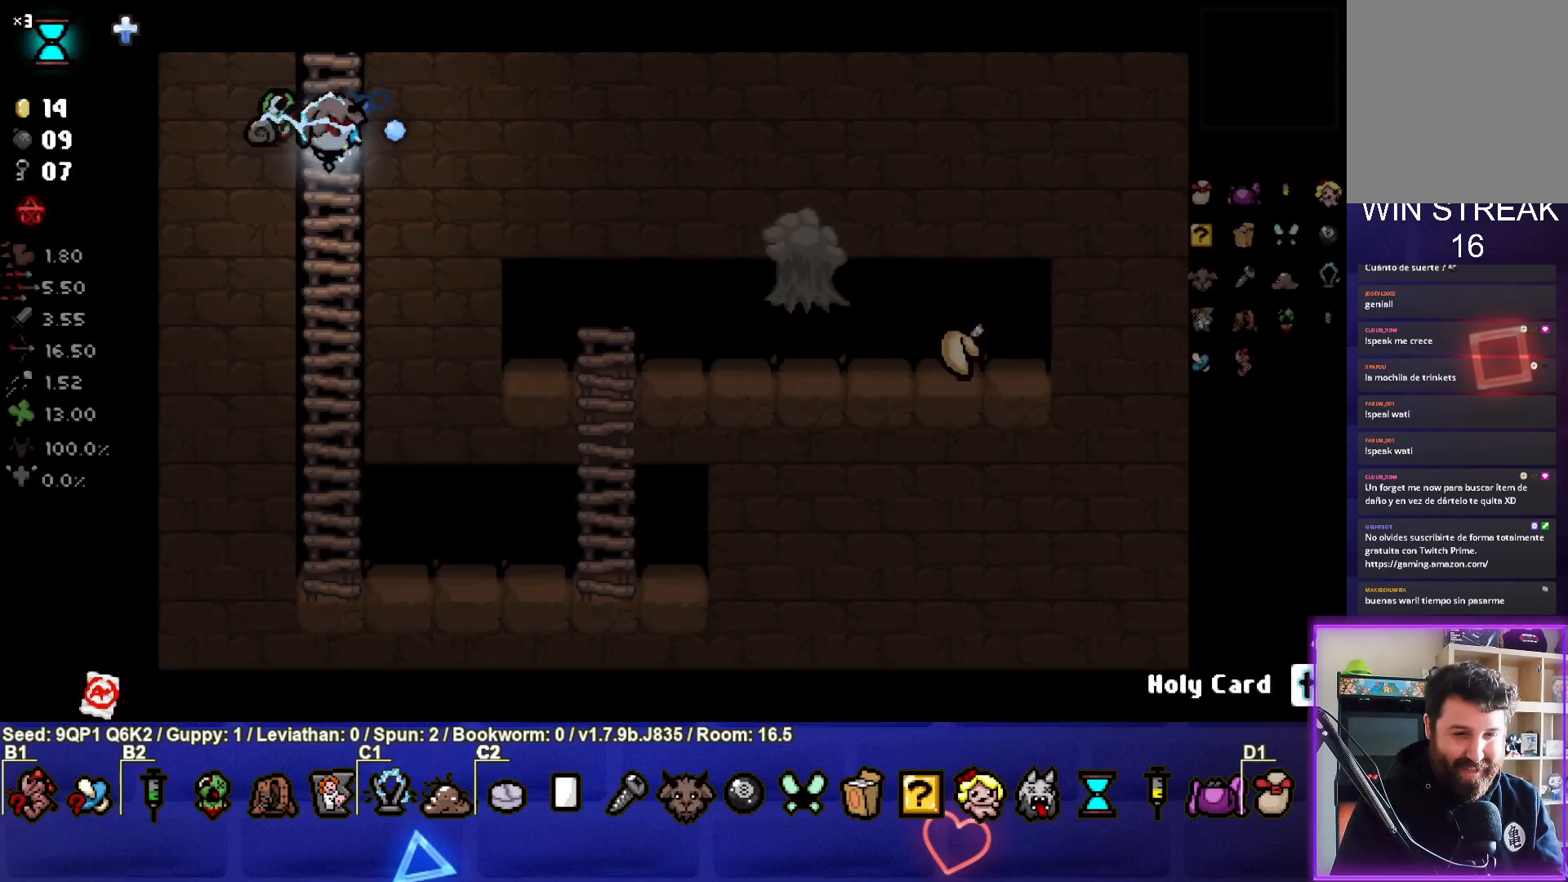
Gameplay with a controller (PlayStation layout); each line is a JSON object with the inputs held at the frame after it. "events" lists button and stick changes between this image and that frame as [ms after this image, input, new state], when the widget could be followed in between.
{"buttons": [], "left_stick": "center", "right_stick": "right", "events": [[183, "left_stick", "center"], [283, "left_stick", "down"], [467, "left_stick", "center"]]}
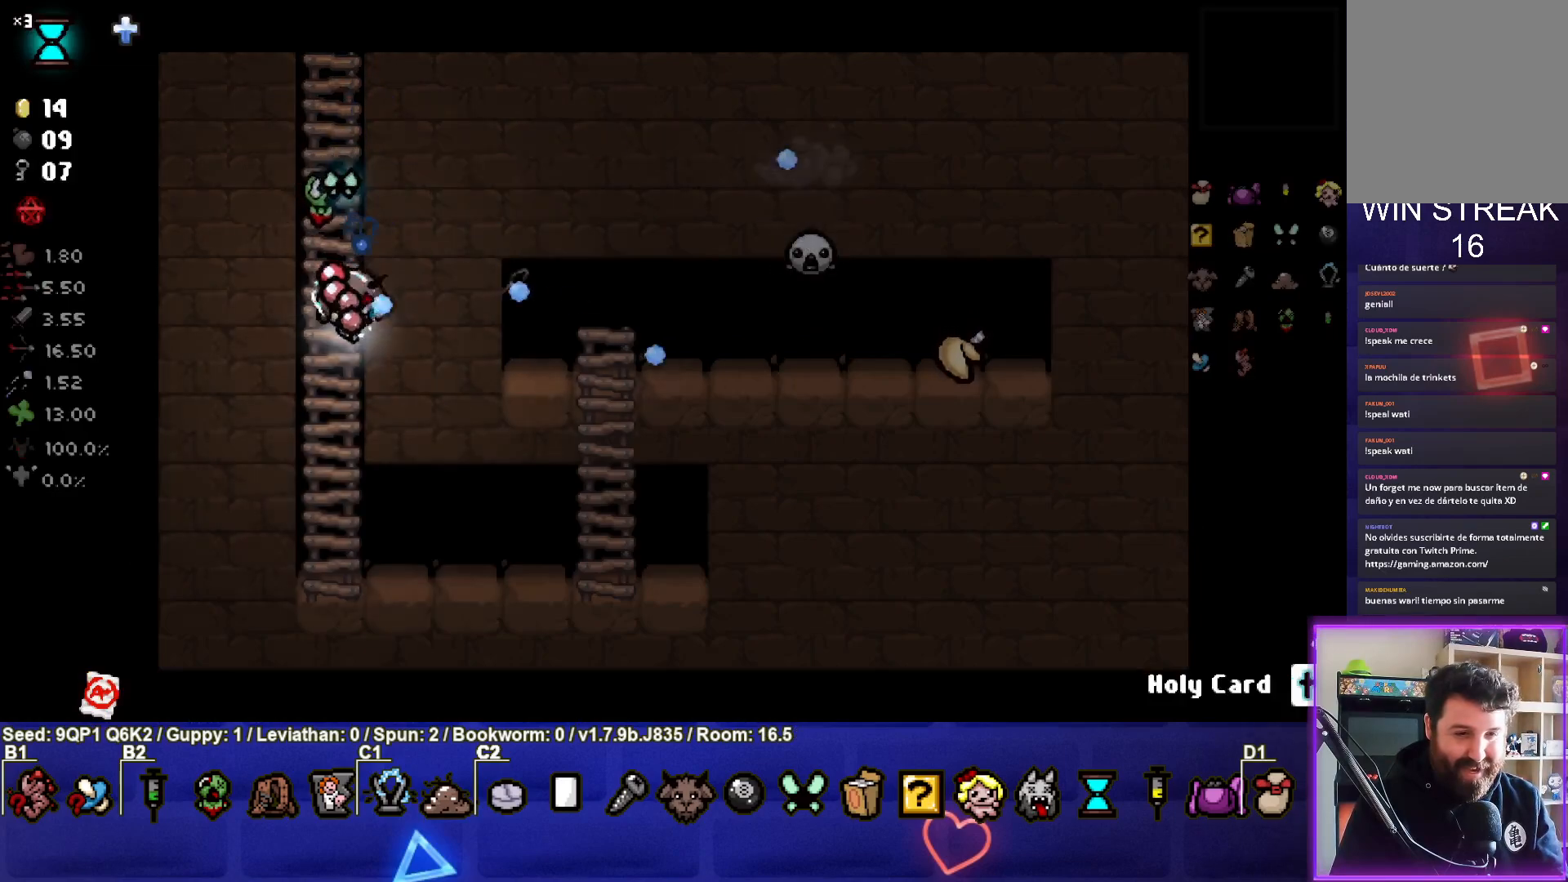
{"buttons": [], "left_stick": "center", "right_stick": "right", "events": [[33, "left_stick", "up"], [150, "left_stick", "center"], [283, "left_stick", "right"], [417, "left_stick", "center"]]}
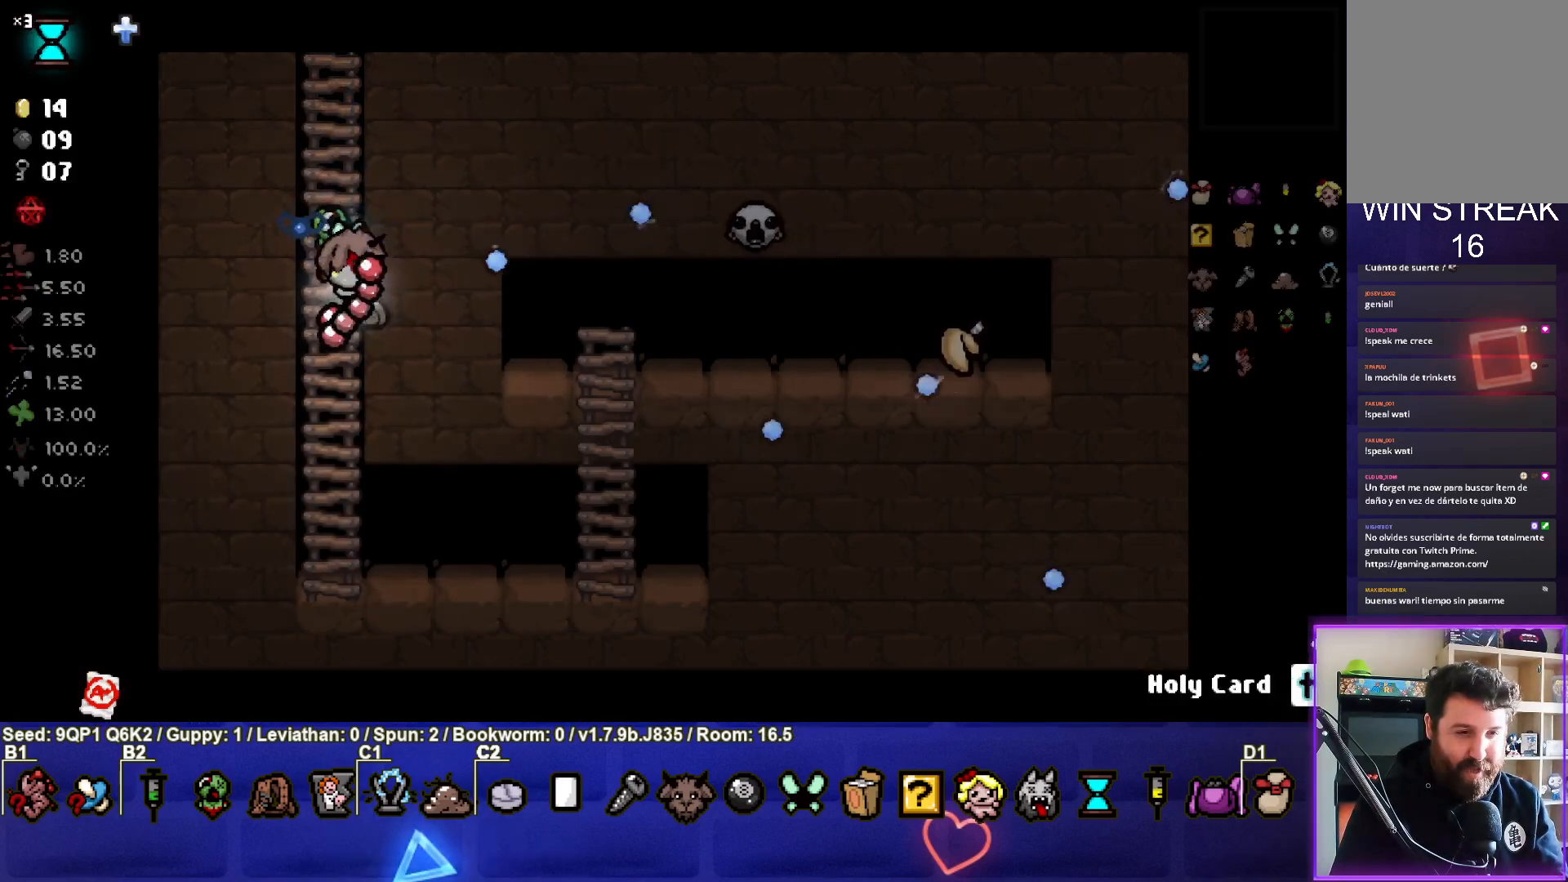
{"buttons": [], "left_stick": "up-left", "right_stick": "right", "events": [[100, "left_stick", "up"], [200, "left_stick", "center"], [400, "left_stick", "up-left"]]}
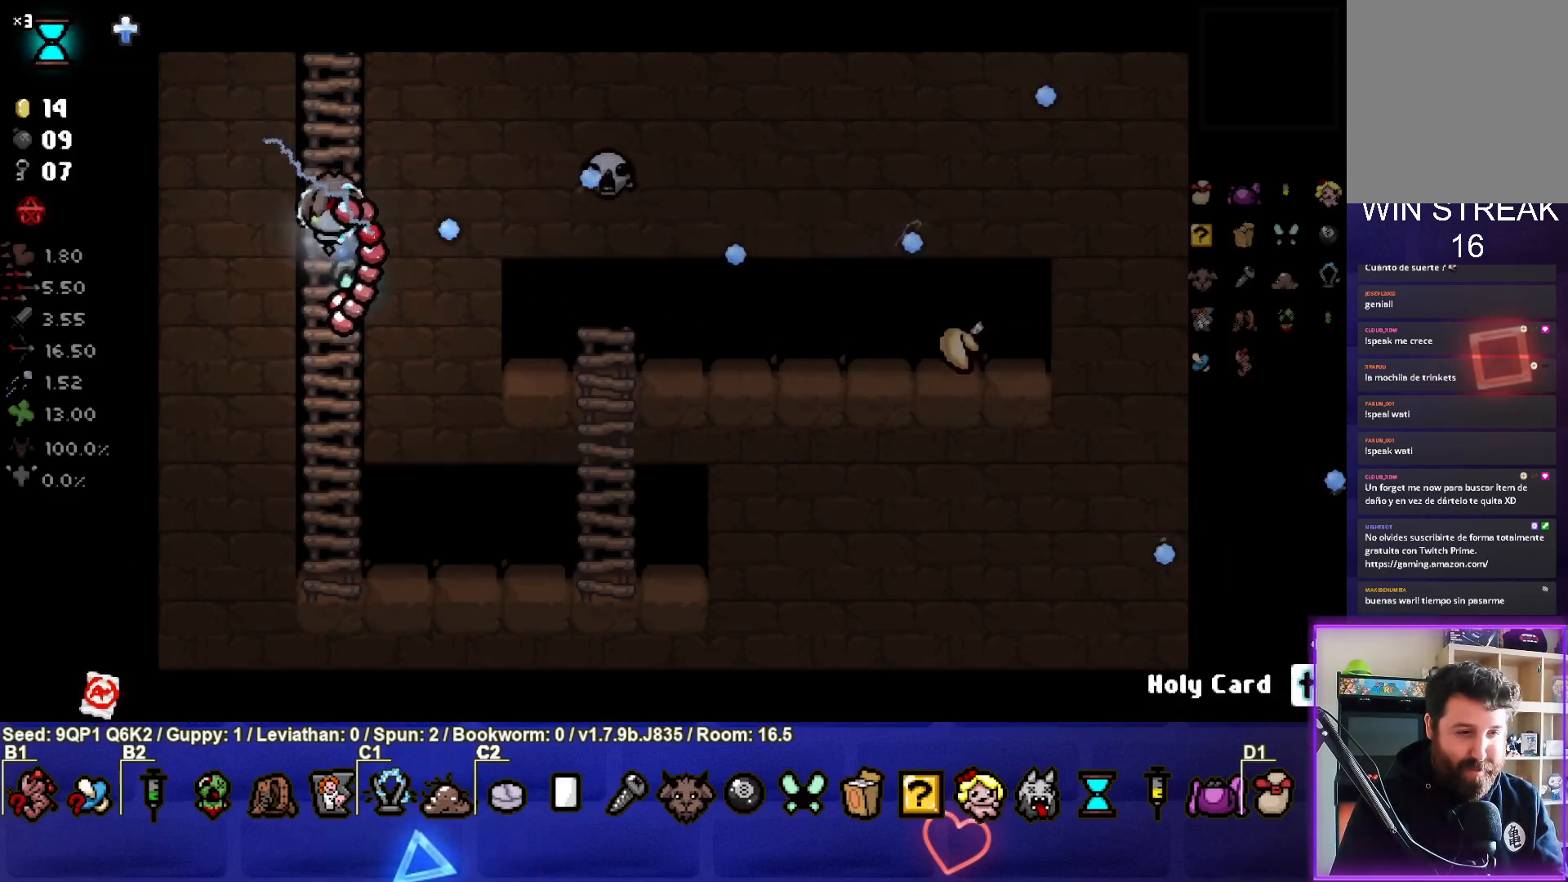
{"buttons": [], "left_stick": "down-left", "right_stick": "right", "events": [[33, "left_stick", "center"], [167, "left_stick", "up-left"], [317, "left_stick", "down-left"]]}
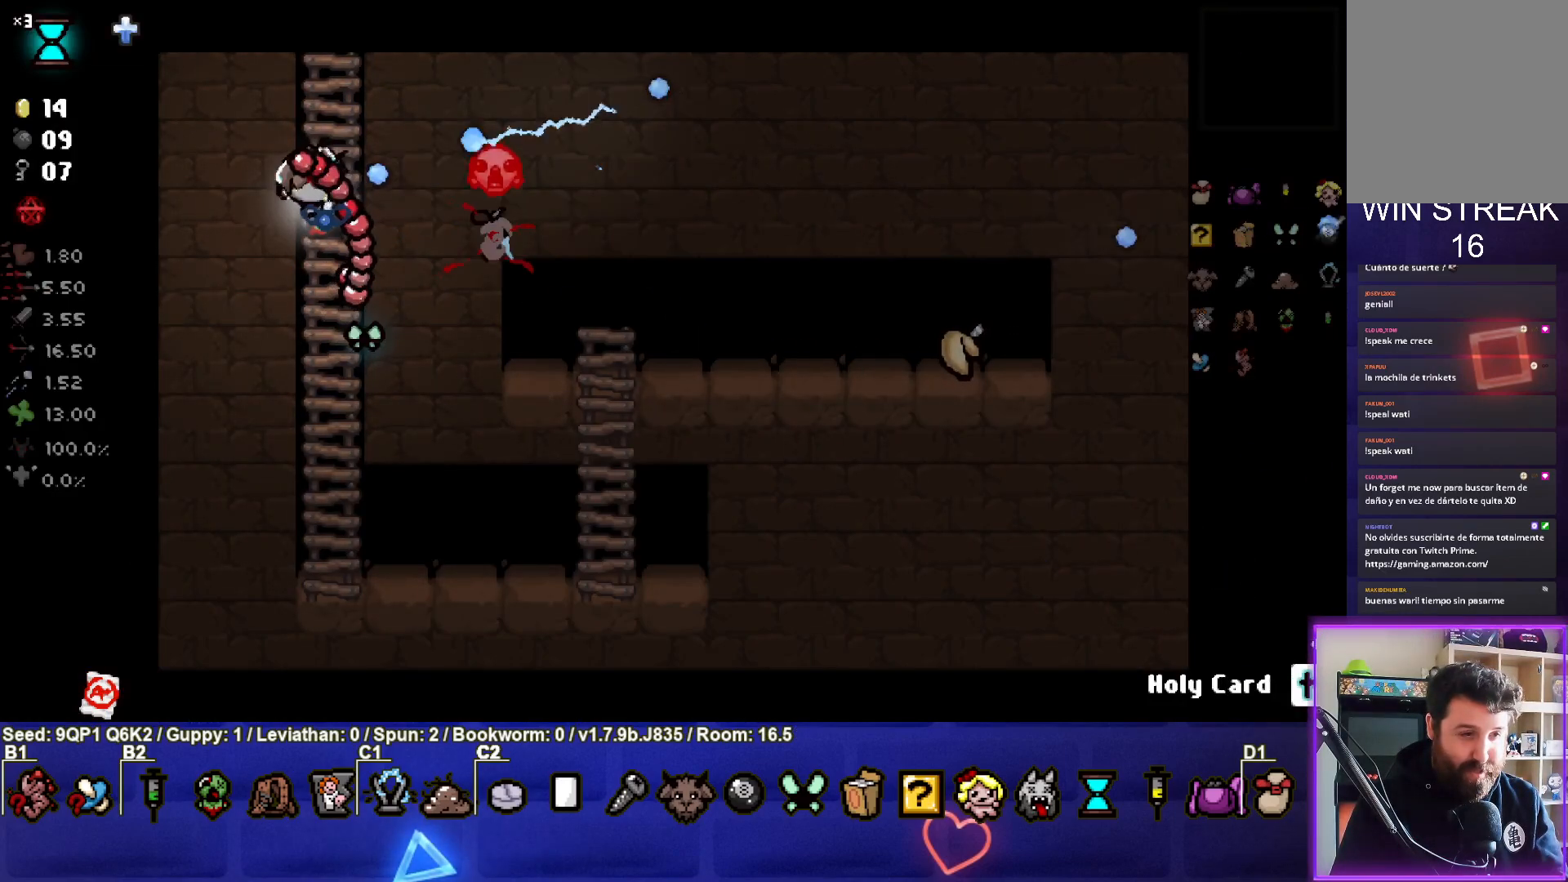
{"buttons": [], "left_stick": "down-right", "right_stick": "center", "events": [[33, "left_stick", "center"], [133, "left_stick", "down"], [283, "right_stick", "center"], [483, "left_stick", "down-right"]]}
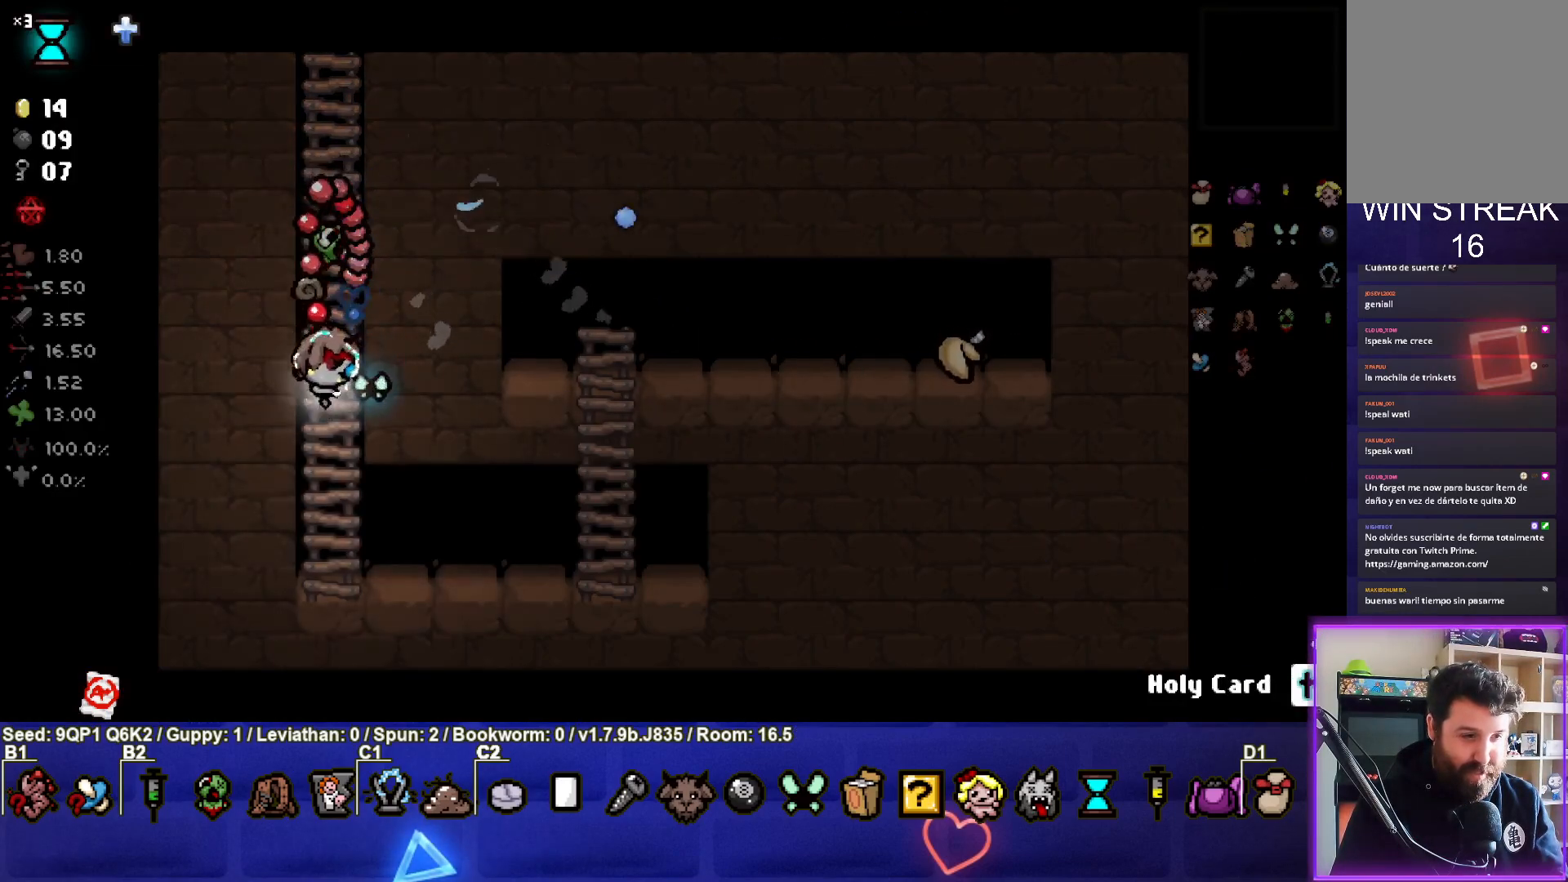
{"buttons": [], "left_stick": "right", "right_stick": "center", "events": [[183, "left_stick", "right"]]}
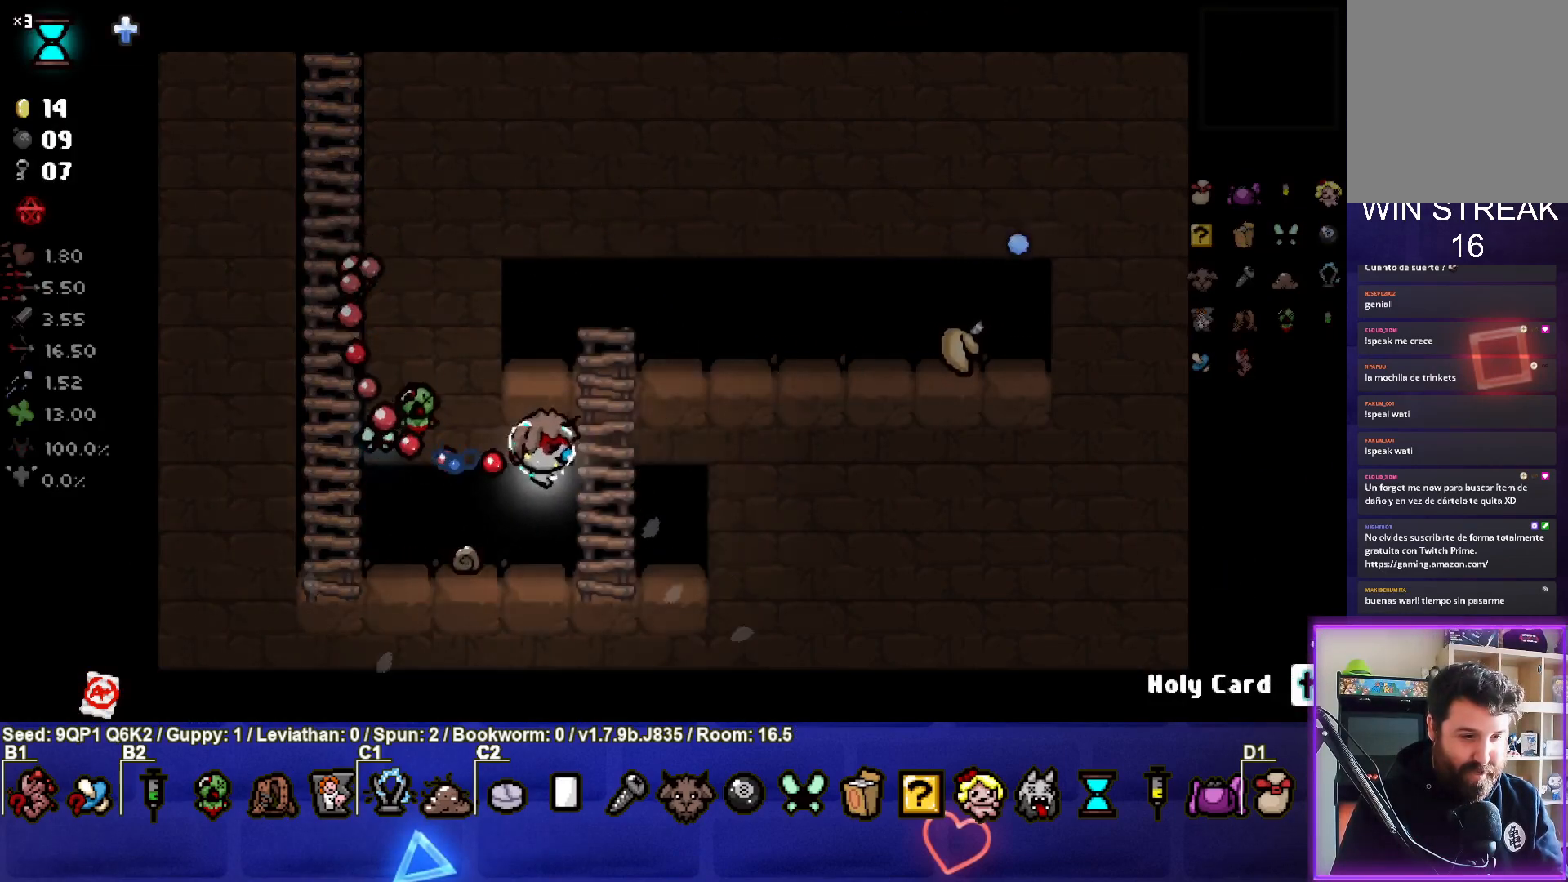
{"buttons": [], "left_stick": "down-right", "right_stick": "center", "events": [[17, "left_stick", "up-right"], [250, "left_stick", "right"], [350, "left_stick", "down-right"]]}
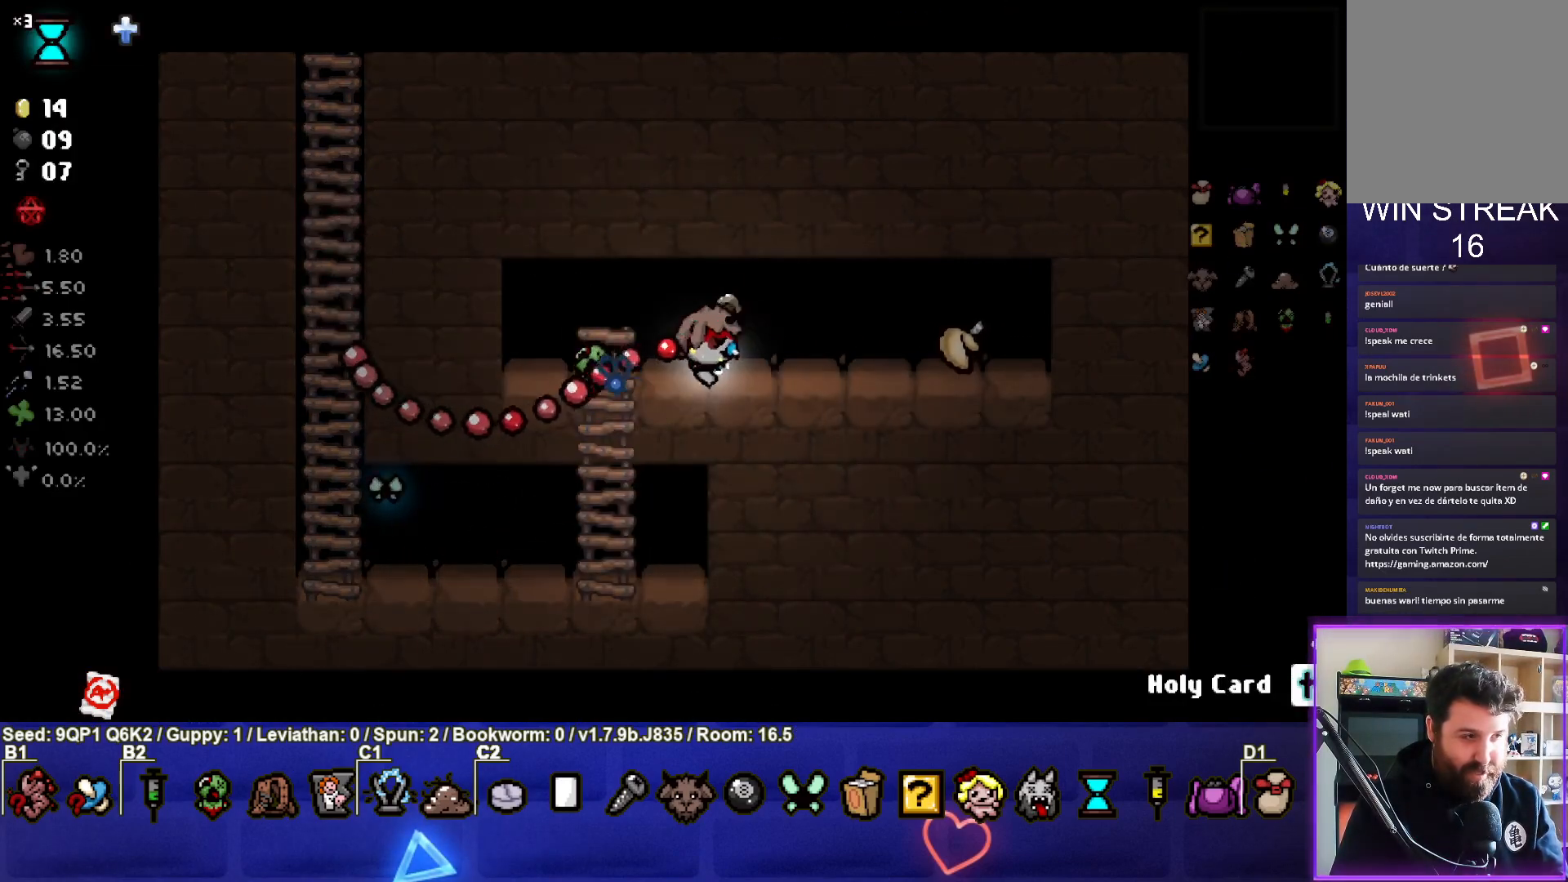
{"buttons": [], "left_stick": "center", "right_stick": "center", "events": [[133, "left_stick", "right"], [433, "left_stick", "center"]]}
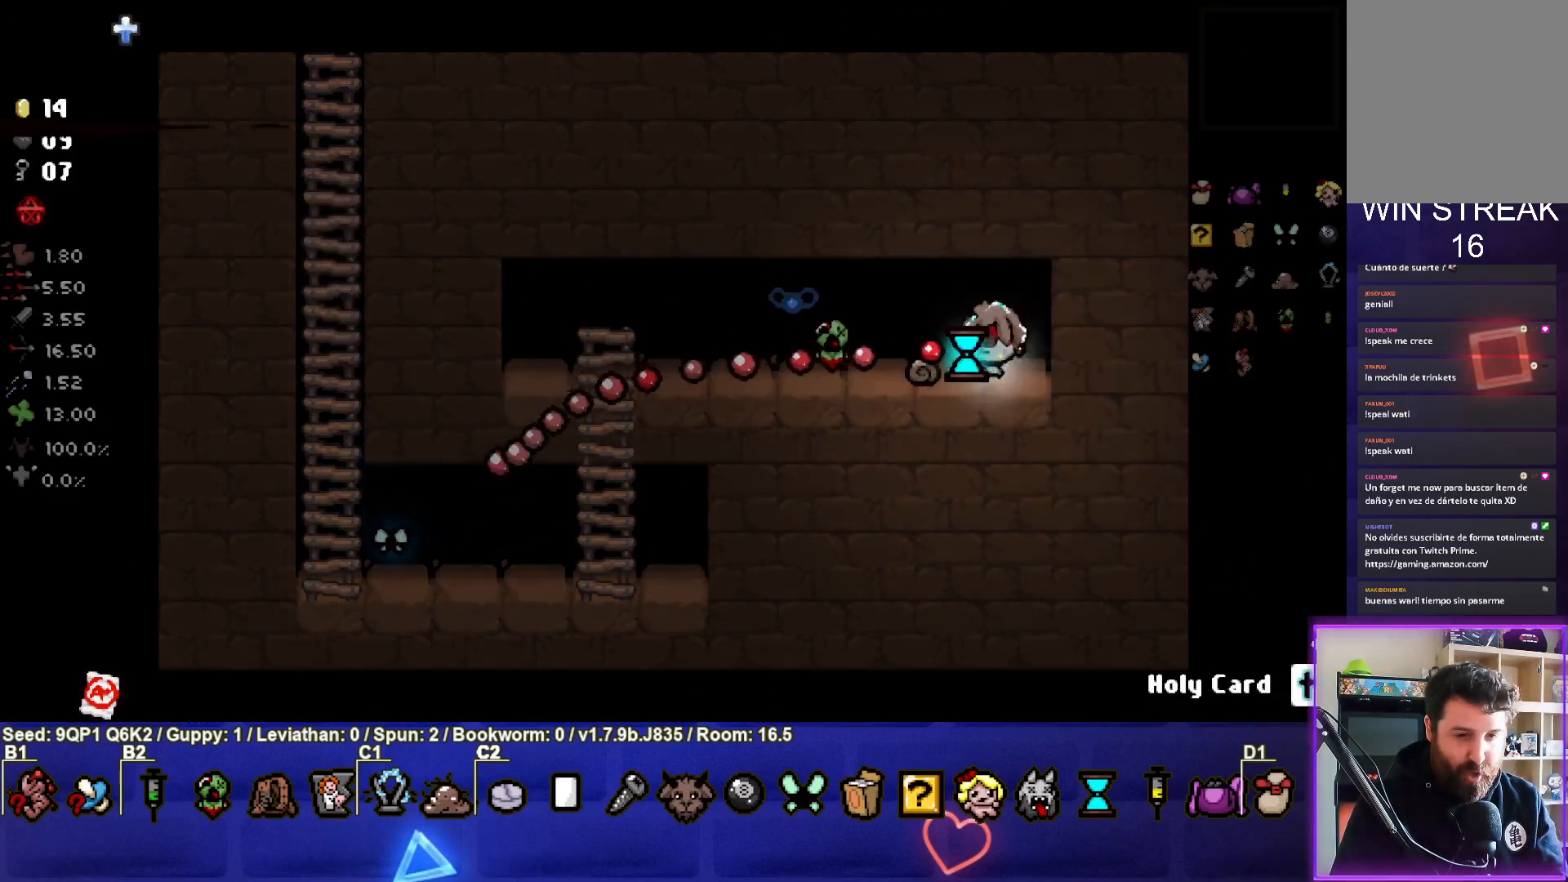
{"buttons": [], "left_stick": "center", "right_stick": "center", "events": [[17, "left_stick", "left"], [333, "left_stick", "center"]]}
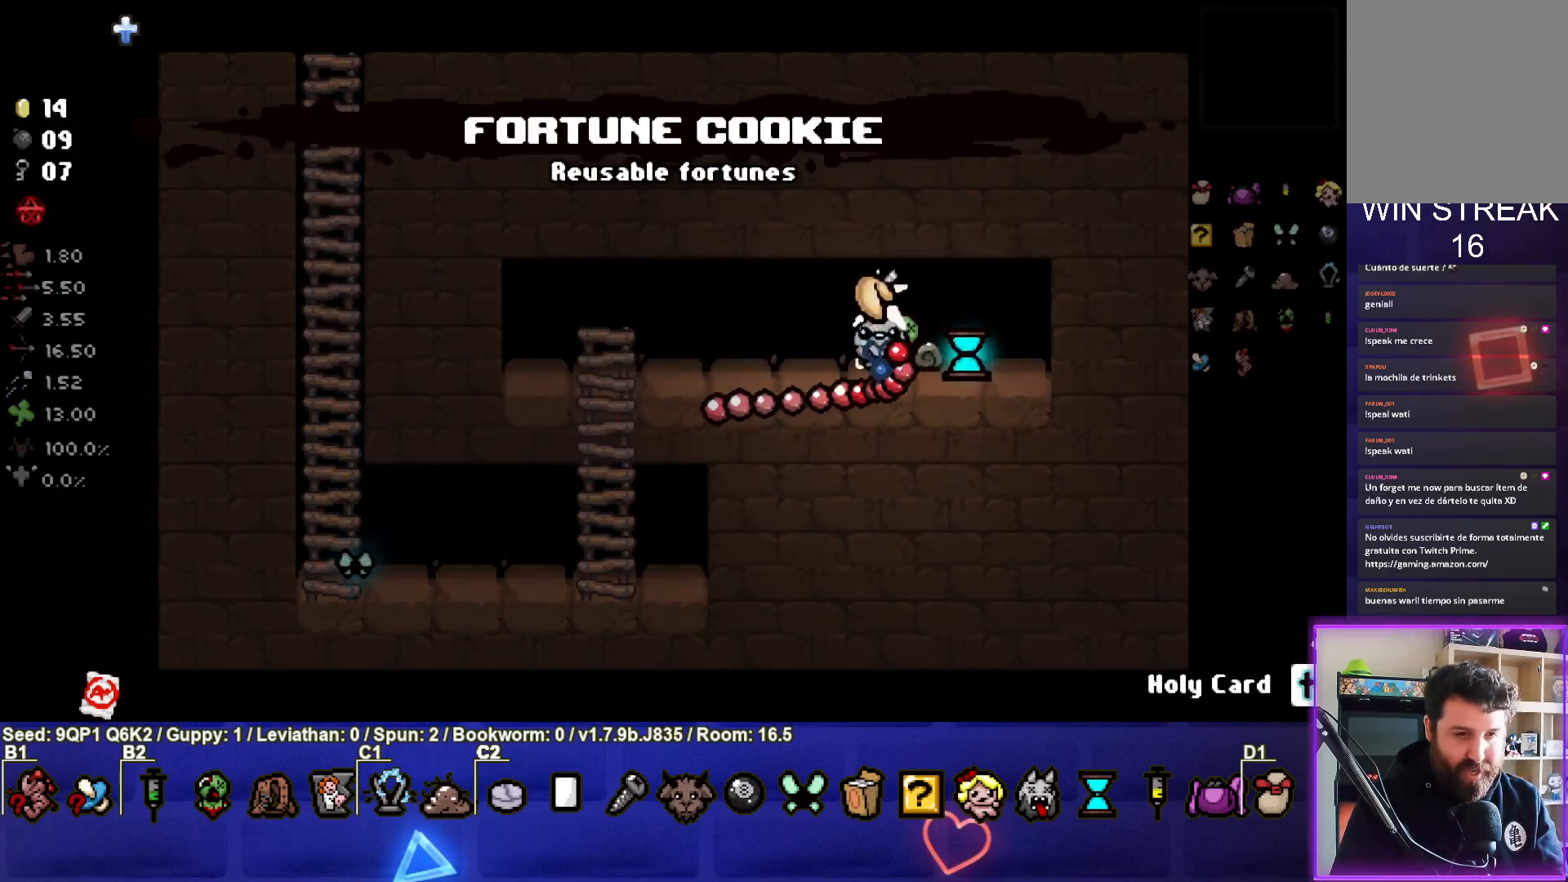
{"buttons": [], "left_stick": "center", "right_stick": "center", "events": [[83, "left_stick", "right"], [150, "left_stick", "center"]]}
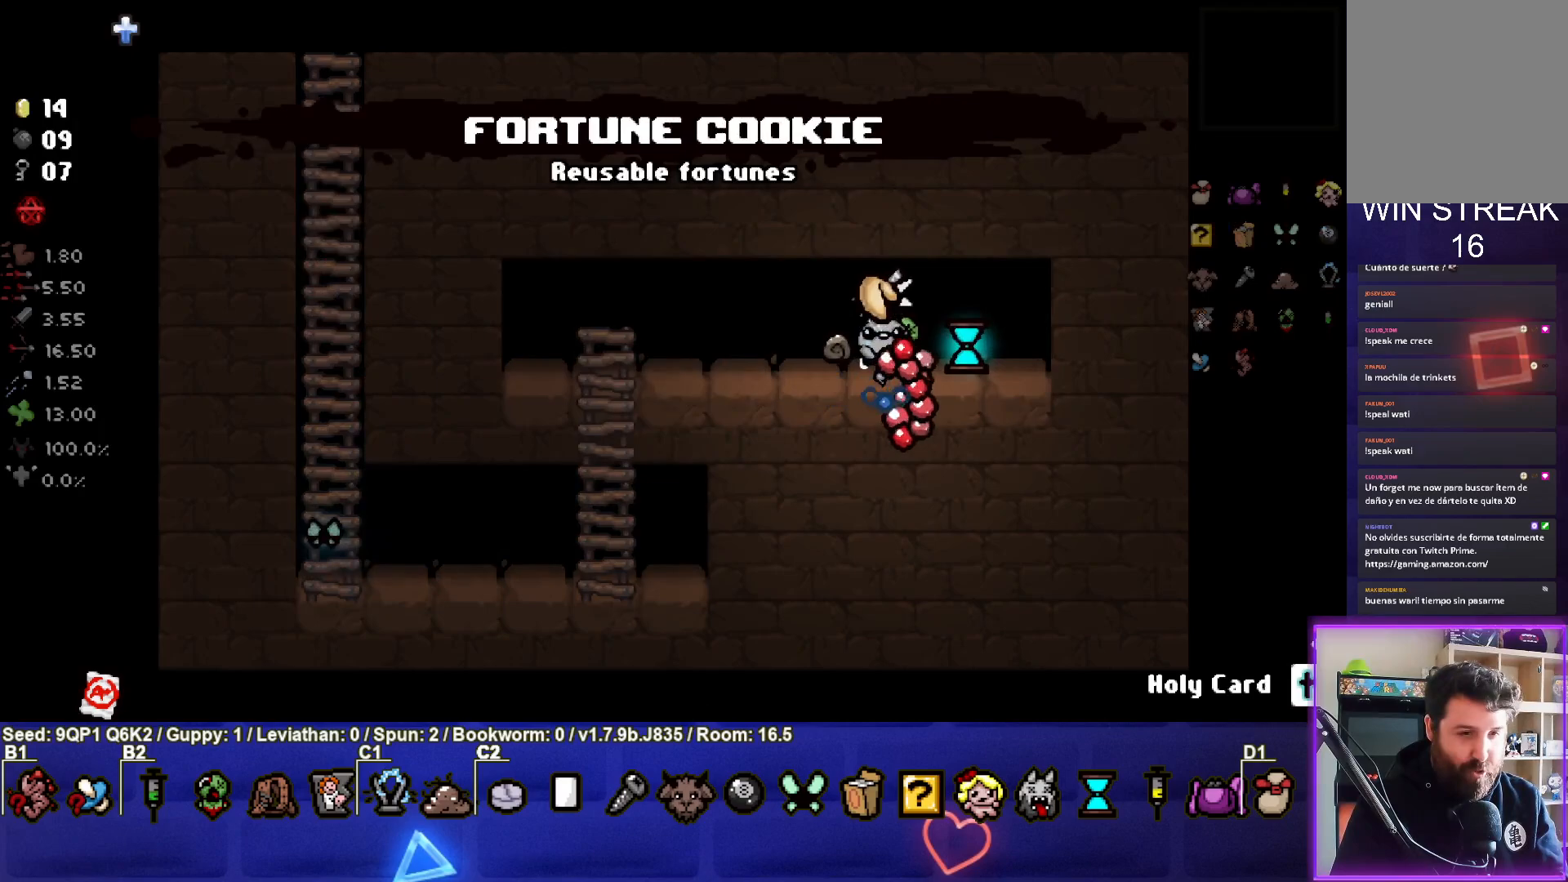
{"buttons": ["L2"], "left_stick": "left", "right_stick": "center", "events": [[300, "left_stick", "left"], [383, "L2", "down"]]}
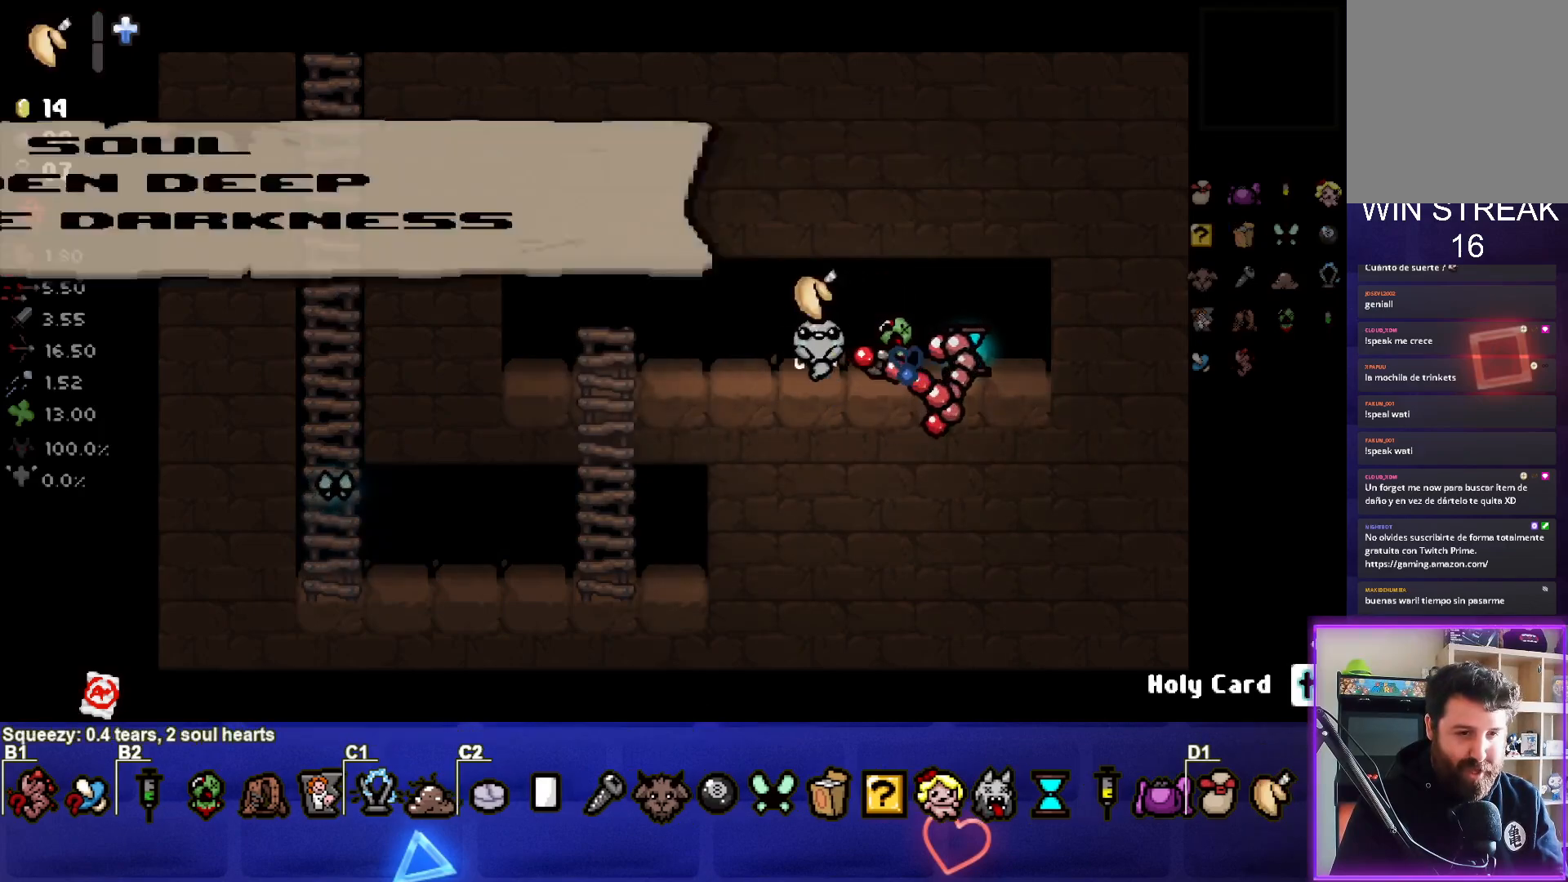
{"buttons": [], "left_stick": "right", "right_stick": "center", "events": [[17, "L2", "up"], [233, "left_stick", "center"], [350, "left_stick", "right"]]}
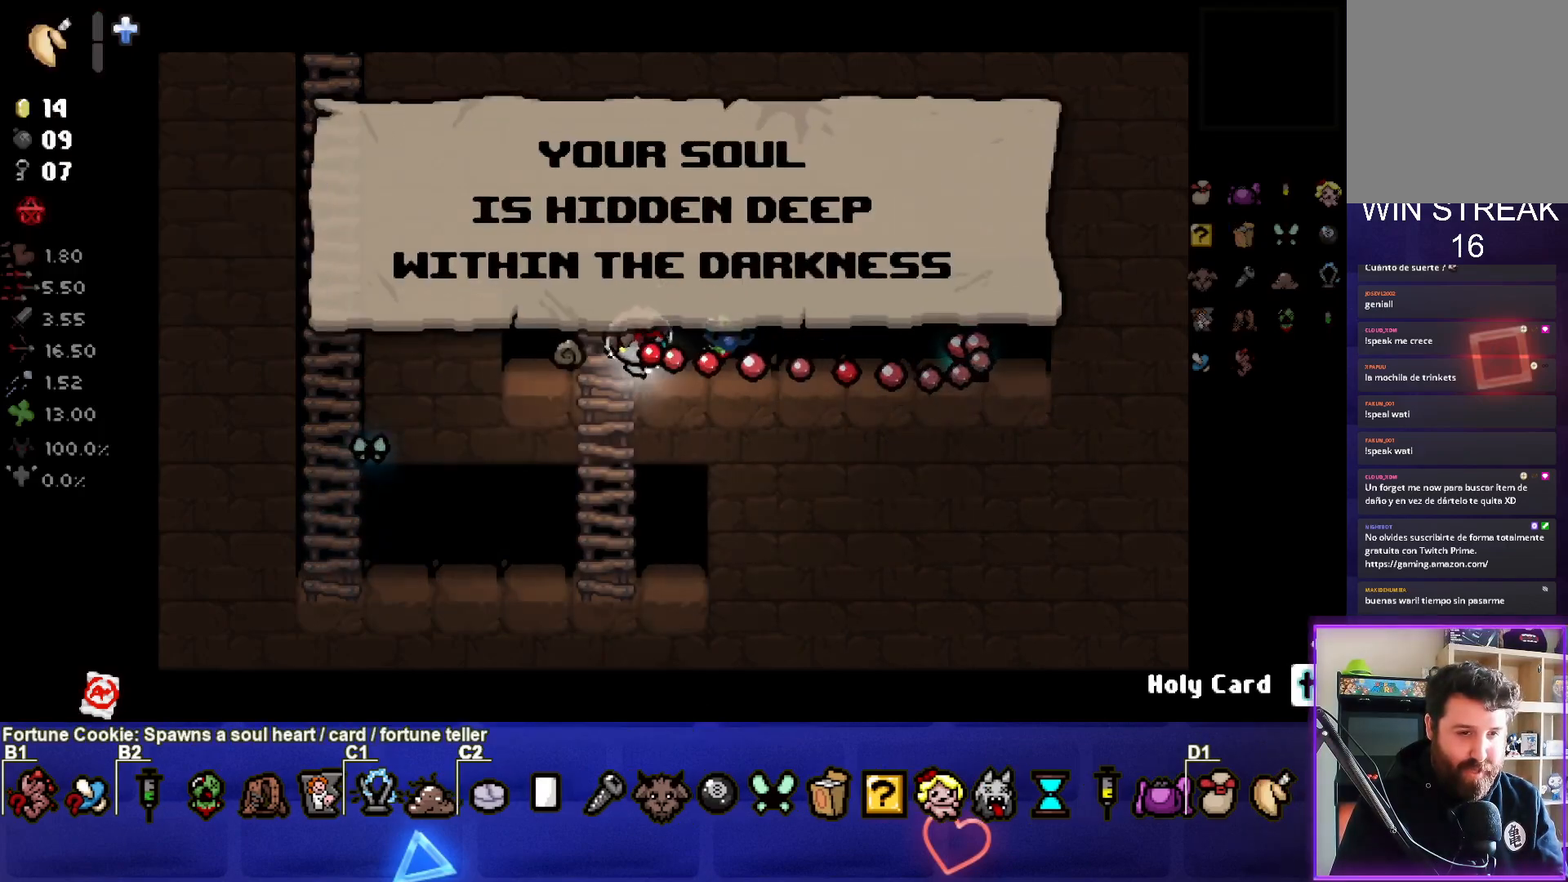
{"buttons": [], "left_stick": "center", "right_stick": "center", "events": [[500, "left_stick", "center"]]}
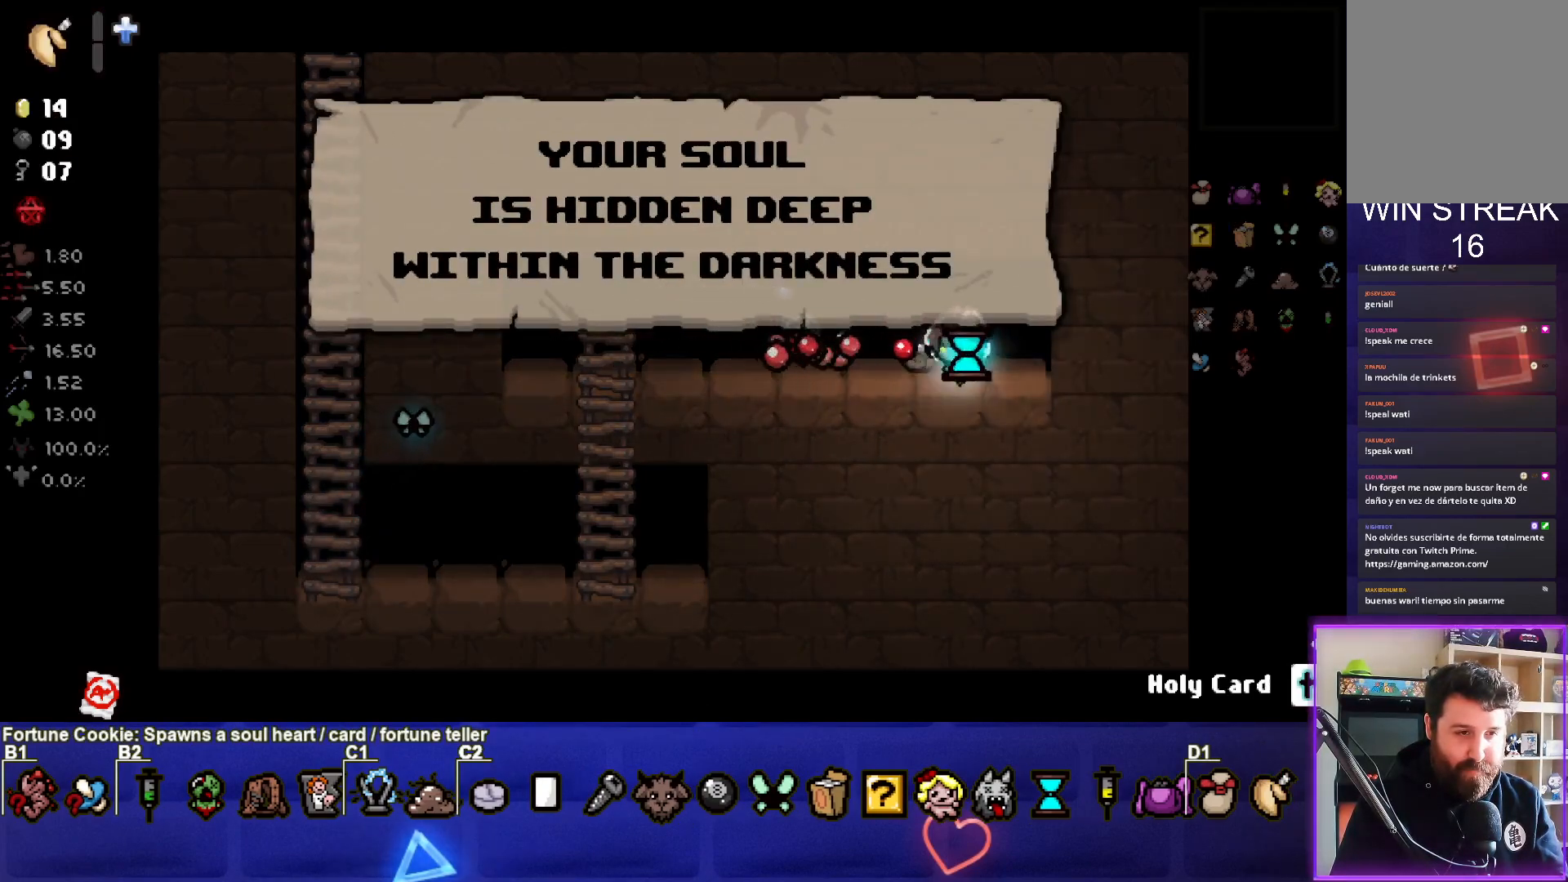
{"buttons": [], "left_stick": "left", "right_stick": "center", "events": [[100, "left_stick", "left"]]}
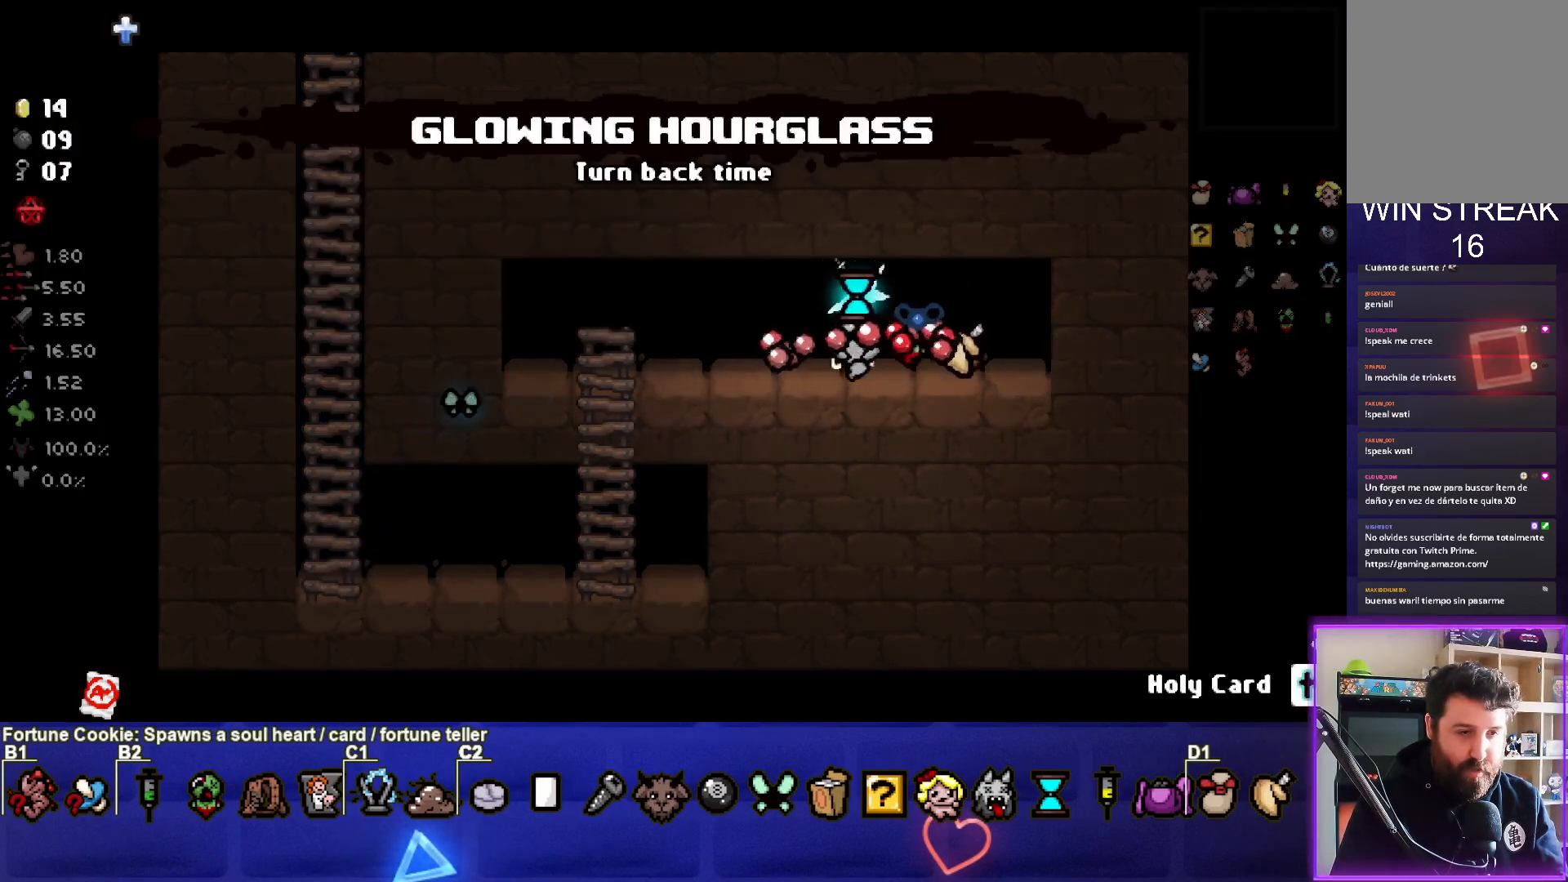
{"buttons": [], "left_stick": "down-left", "right_stick": "center", "events": [[183, "left_stick", "down-left"]]}
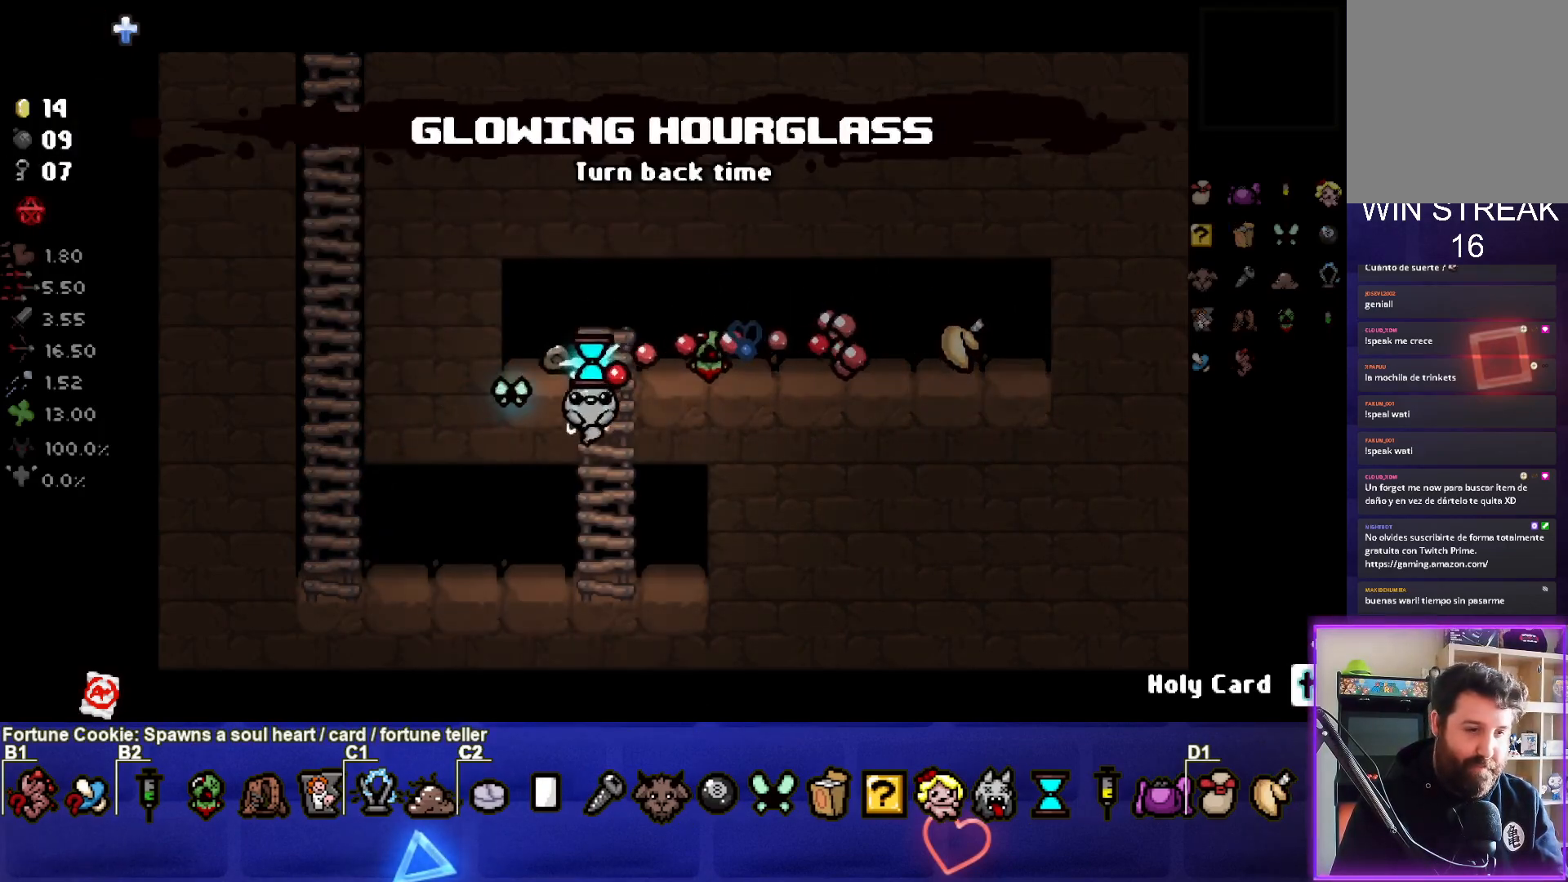
{"buttons": [], "left_stick": "up-left", "right_stick": "center", "events": [[100, "left_stick", "left"], [433, "left_stick", "up-left"]]}
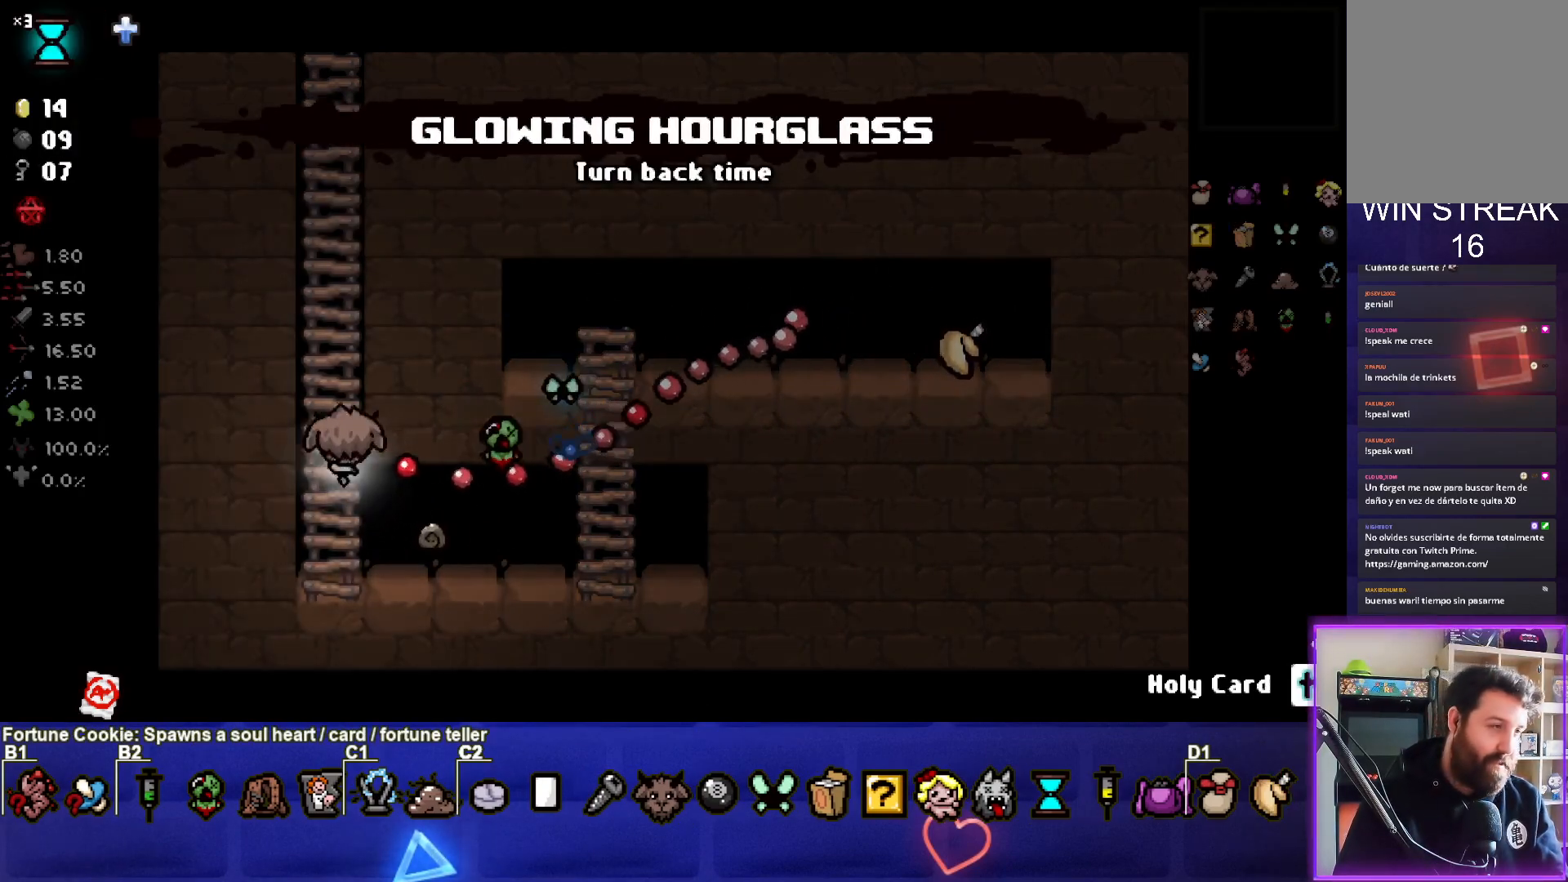
{"buttons": [], "left_stick": "up", "right_stick": "center", "events": [[83, "left_stick", "up"]]}
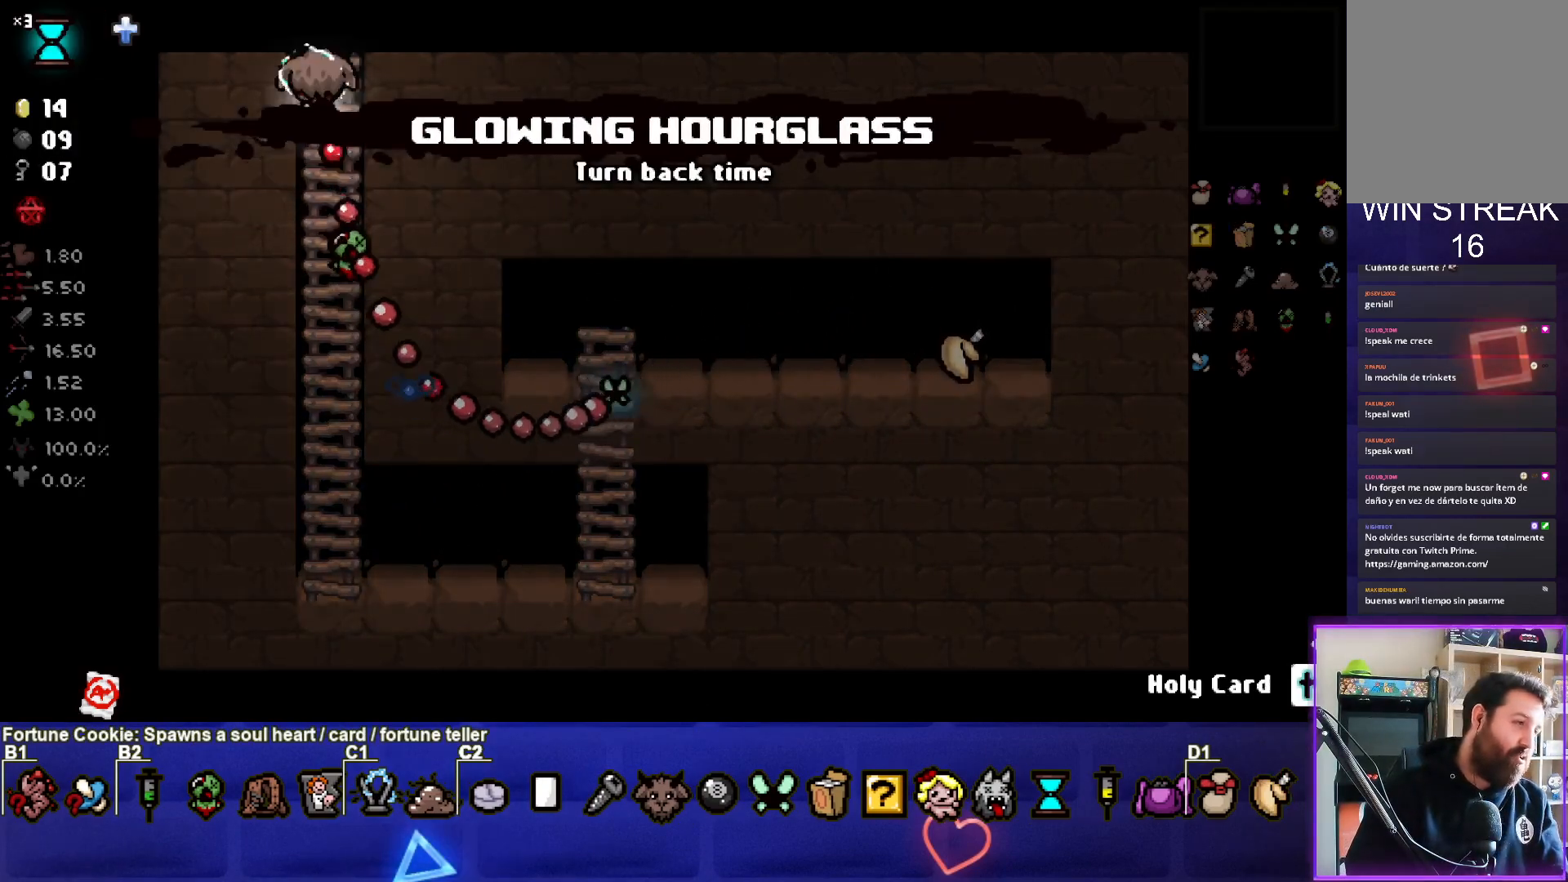
{"buttons": [], "left_stick": "center", "right_stick": "center", "events": [[383, "left_stick", "center"]]}
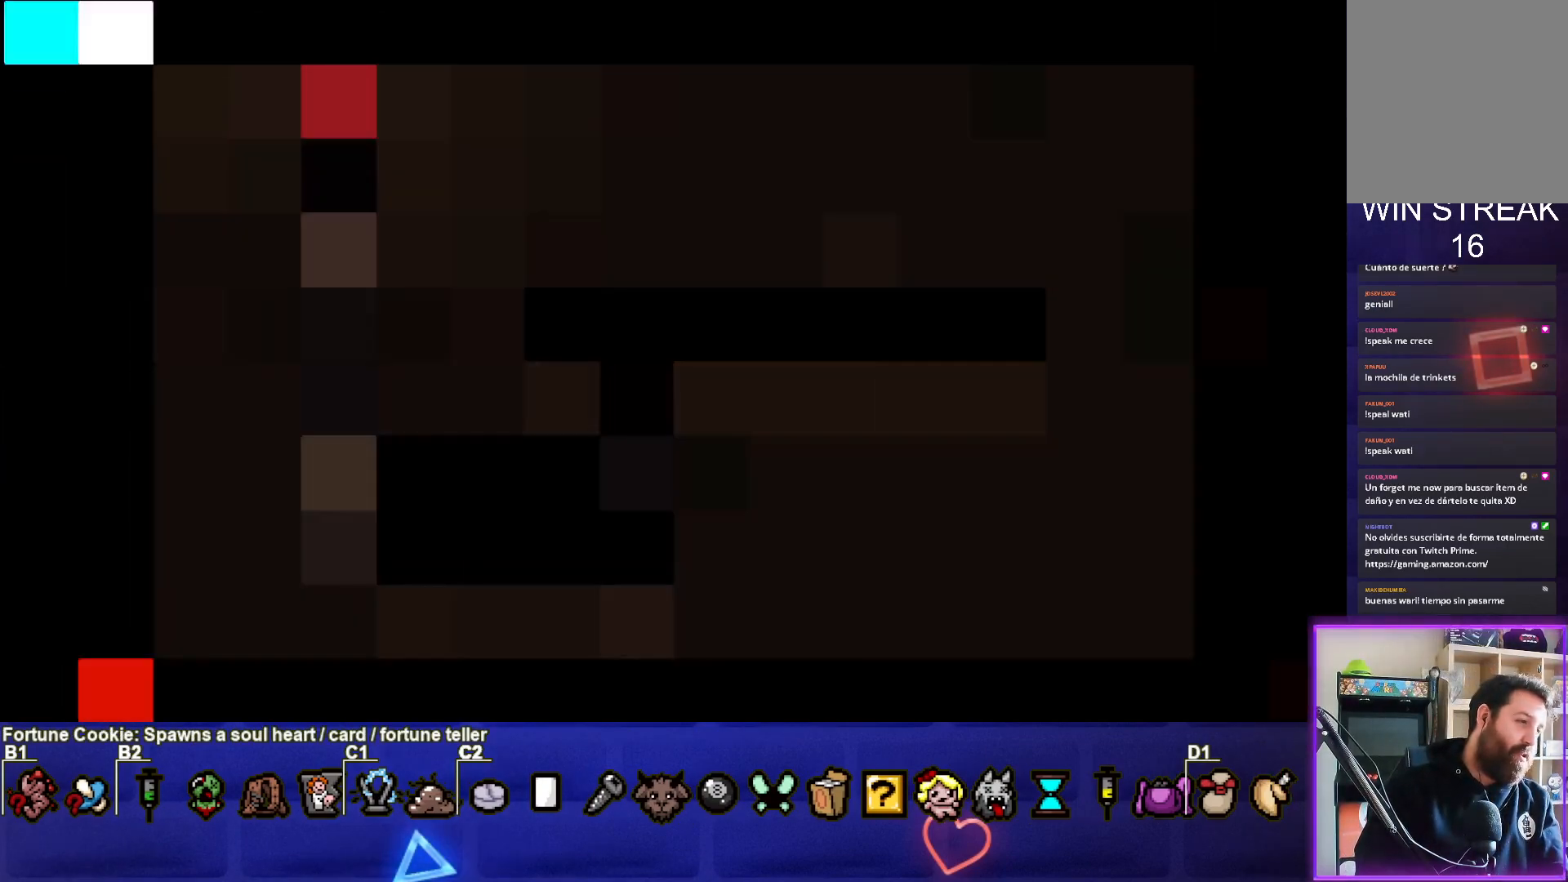
{"buttons": [], "left_stick": "center", "right_stick": "center", "events": []}
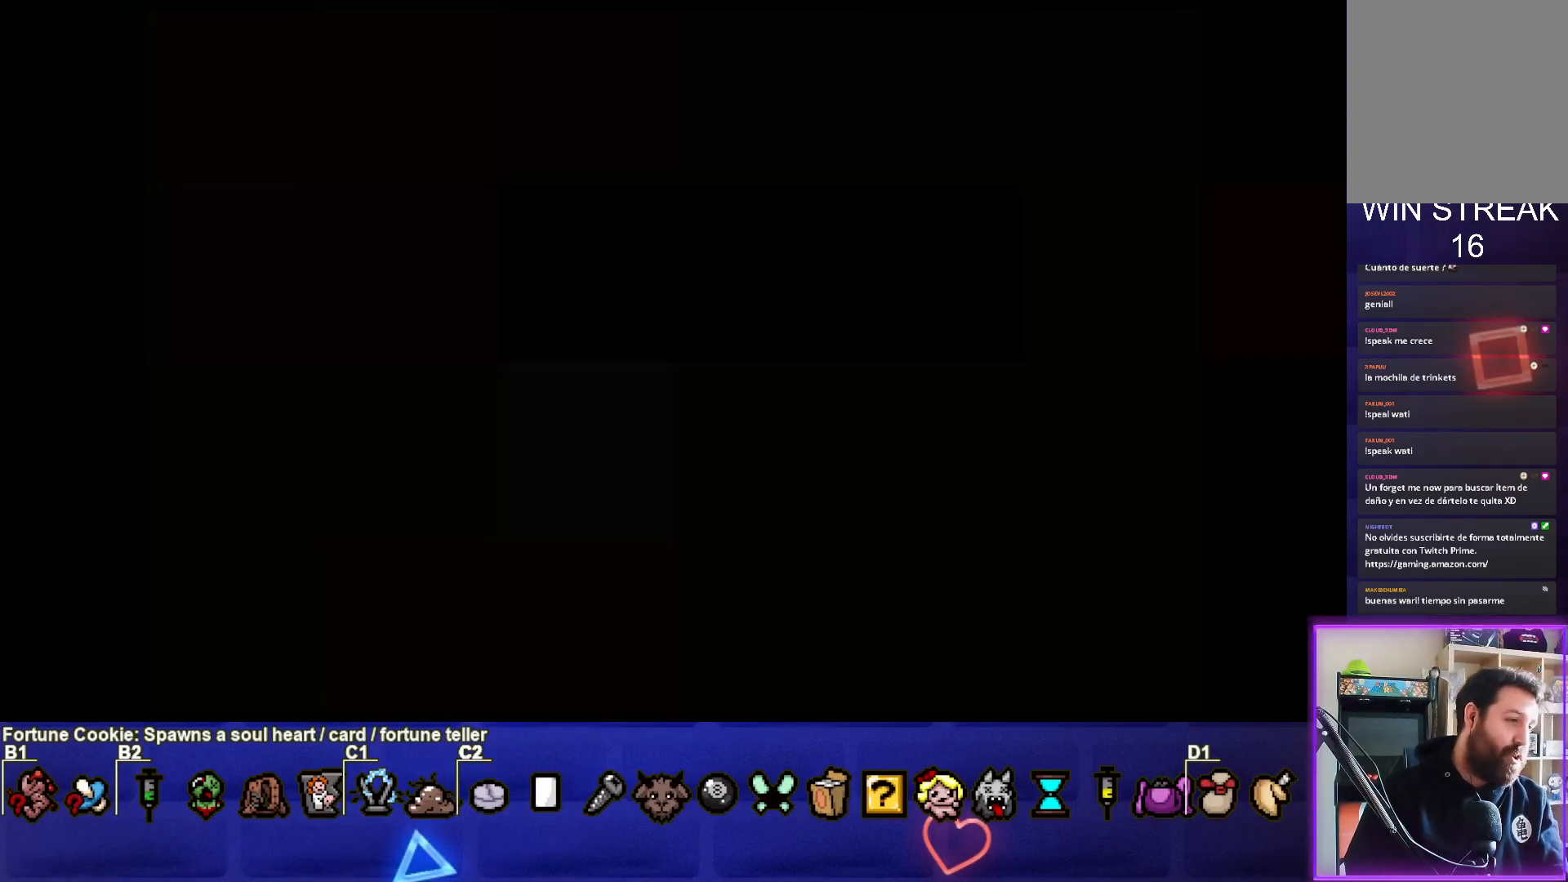
{"buttons": [], "left_stick": "center", "right_stick": "center", "events": []}
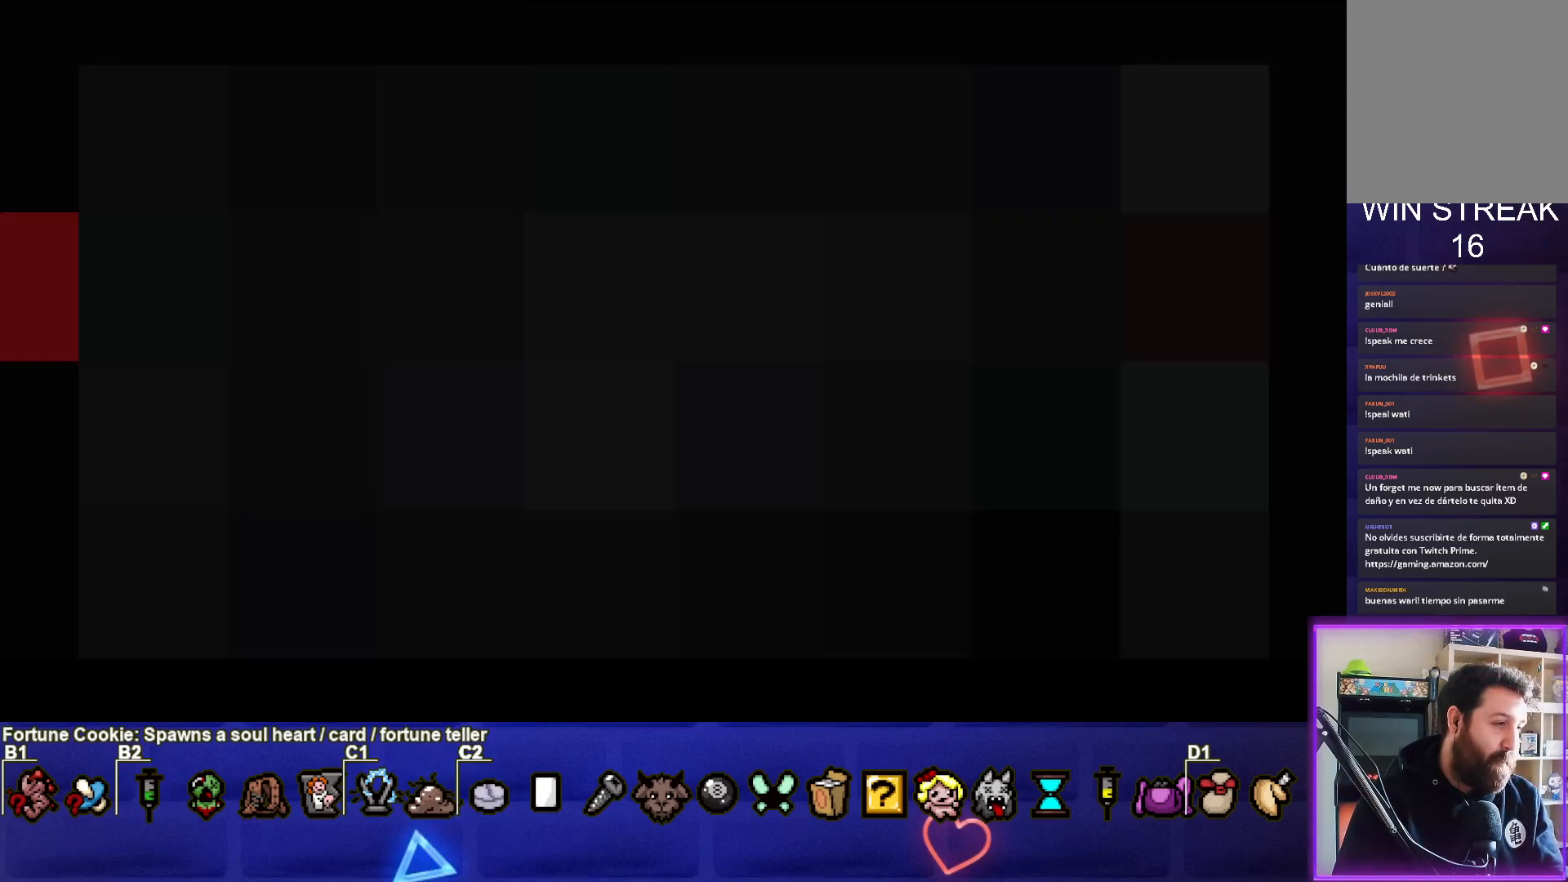
{"buttons": [], "left_stick": "center", "right_stick": "center", "events": []}
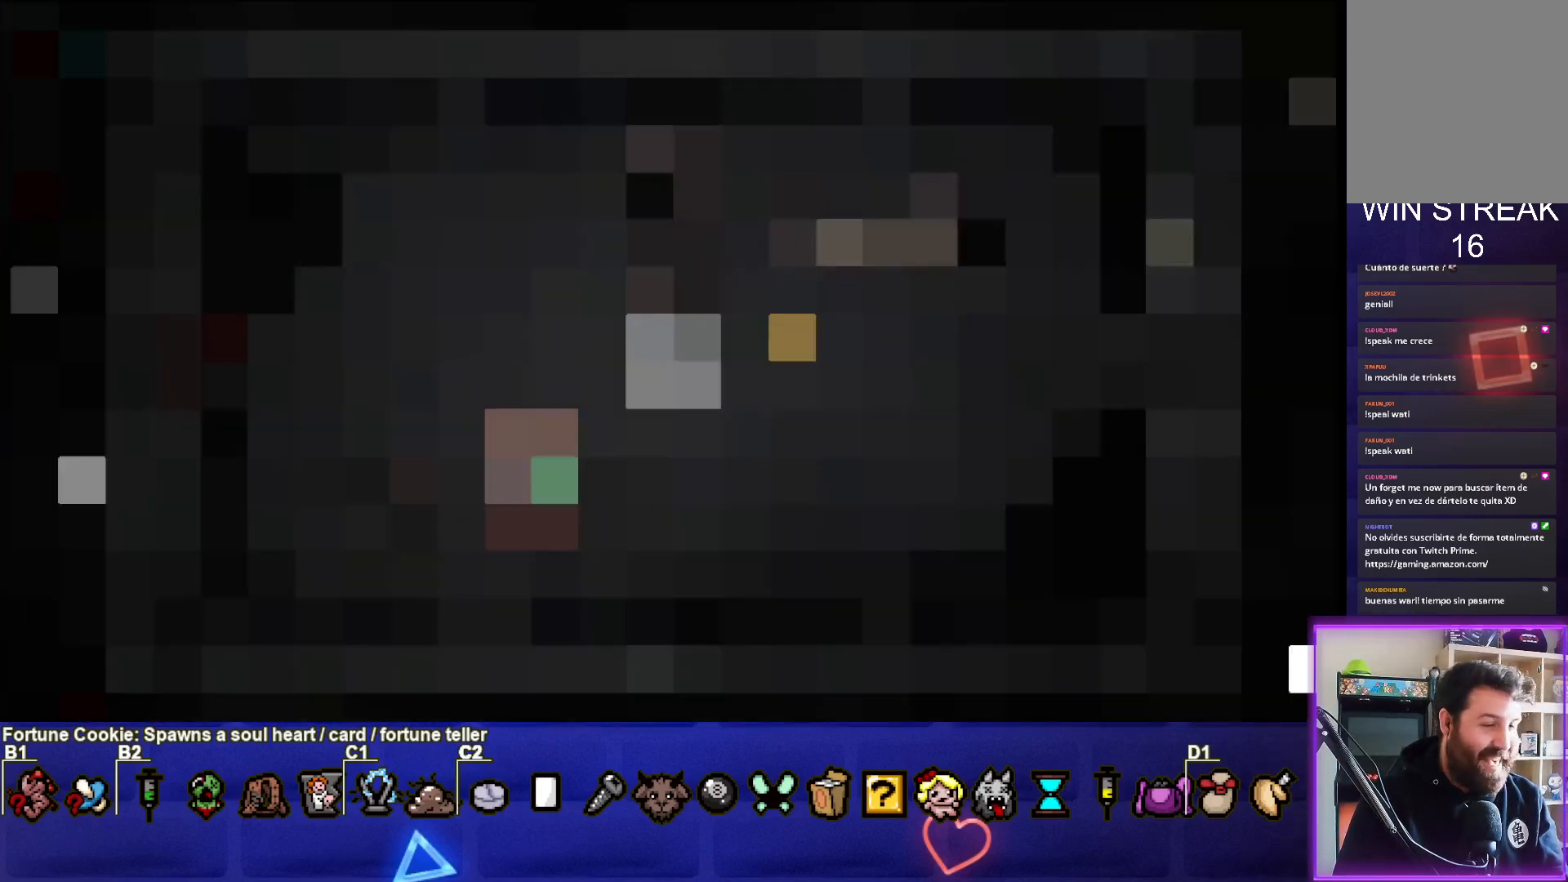
{"buttons": [], "left_stick": "right", "right_stick": "center", "events": [[383, "left_stick", "right"]]}
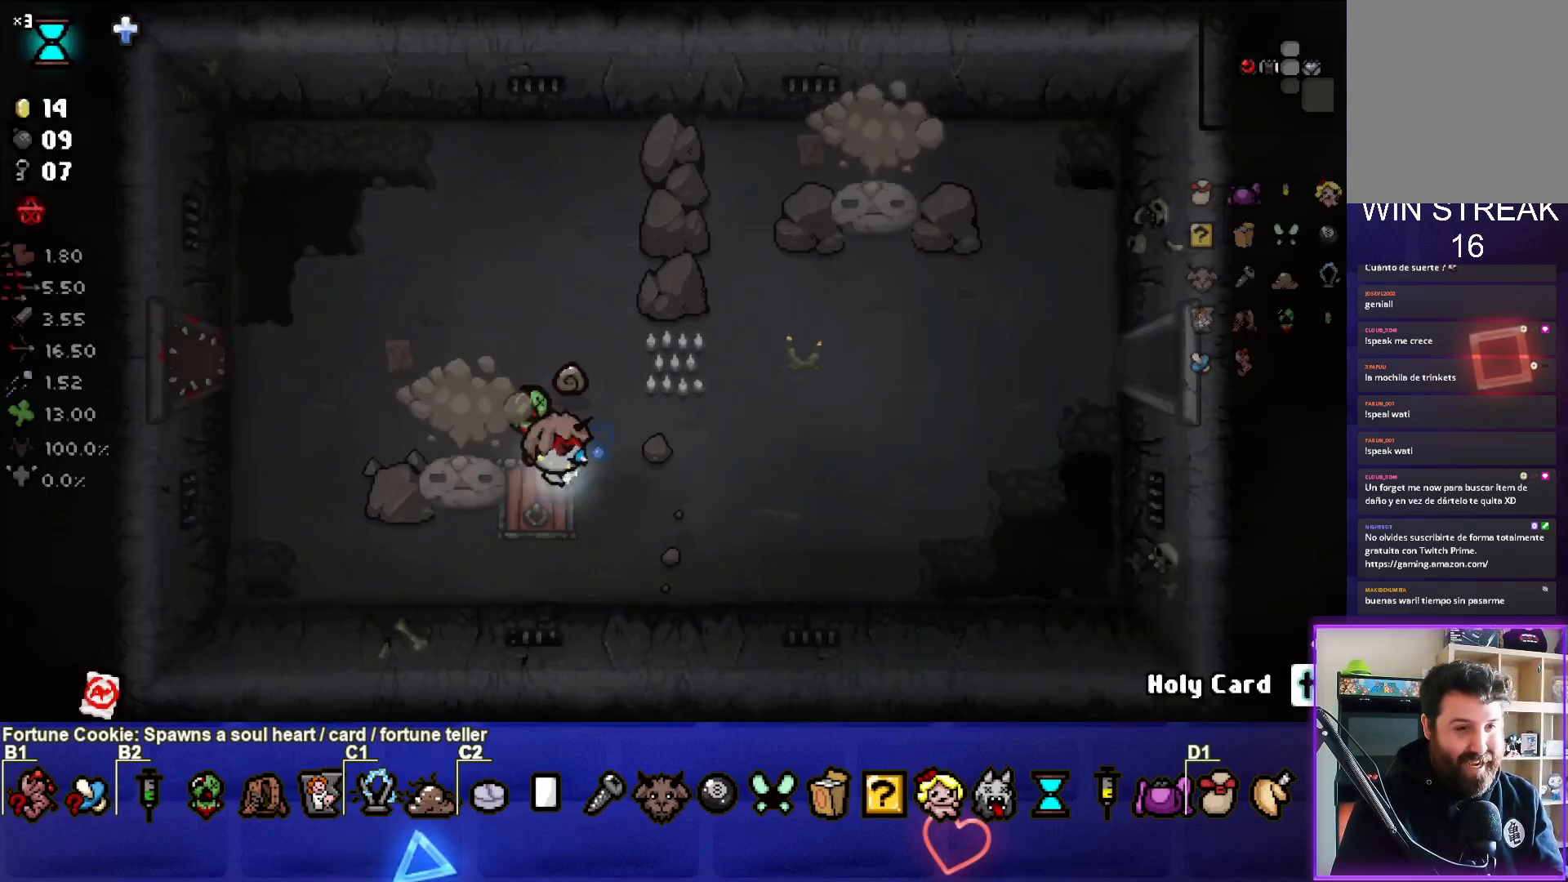
{"buttons": [], "left_stick": "right", "right_stick": "center", "events": []}
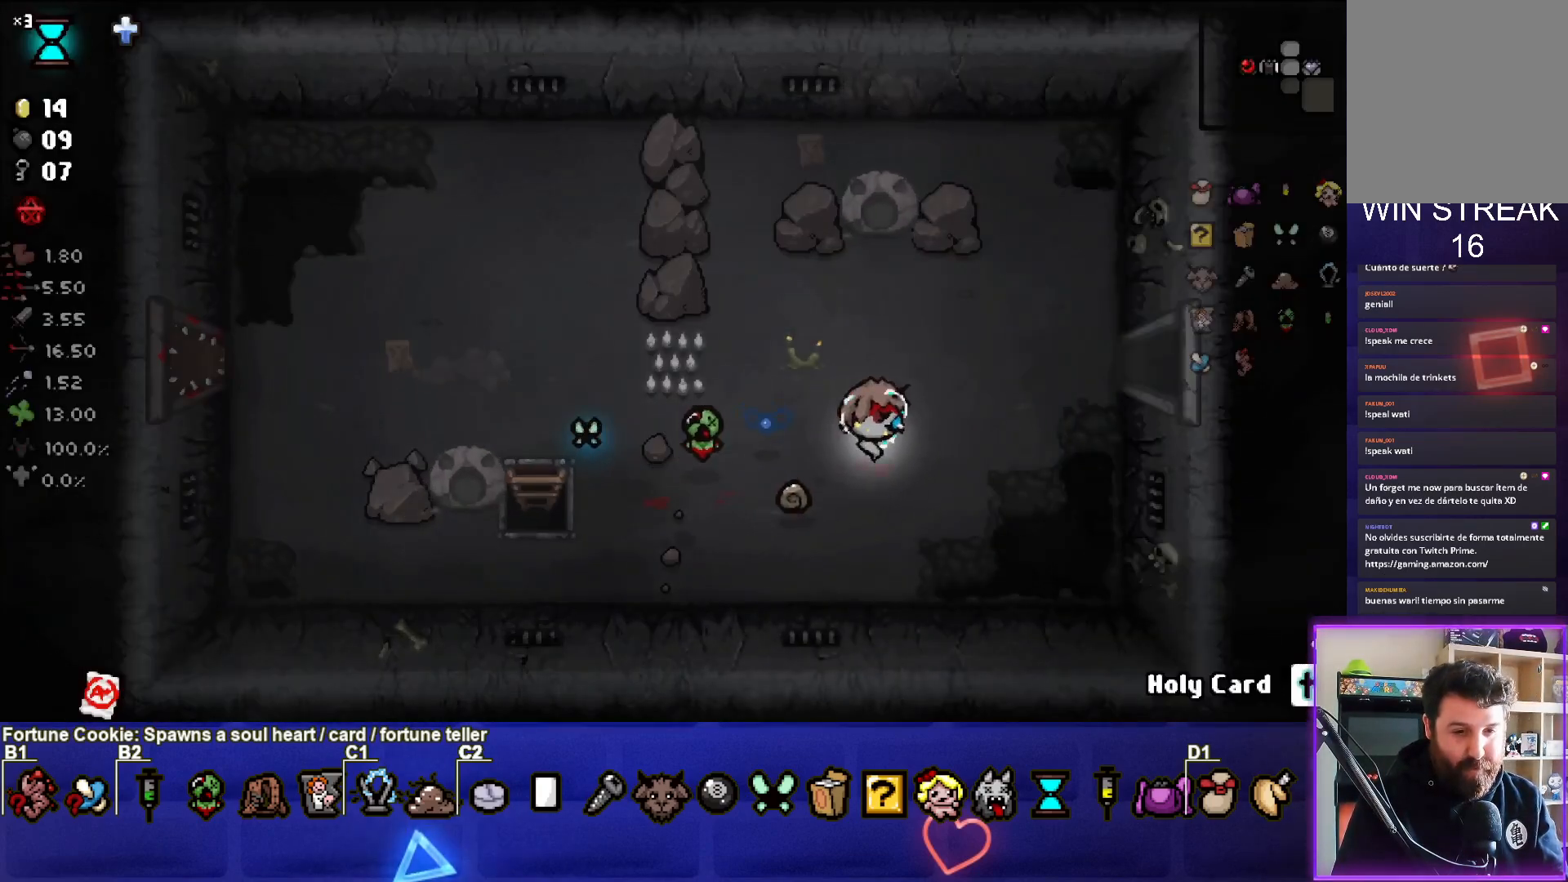
{"buttons": [], "left_stick": "right", "right_stick": "center", "events": []}
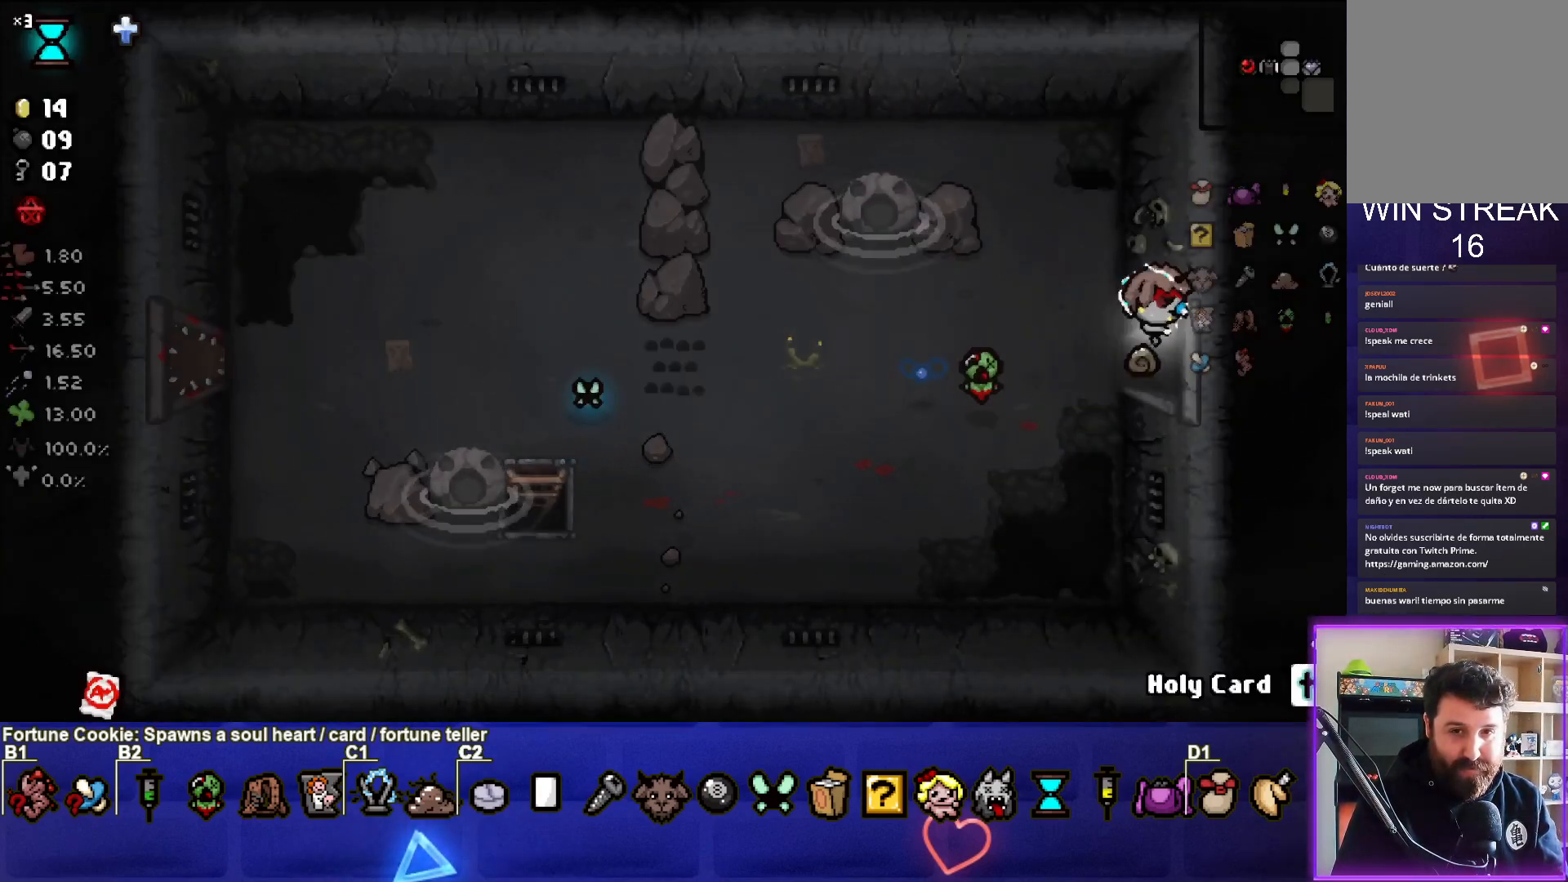
{"buttons": [], "left_stick": "down-right", "right_stick": "center", "events": [[67, "left_stick", "center"], [267, "left_stick", "right"], [483, "left_stick", "down-right"]]}
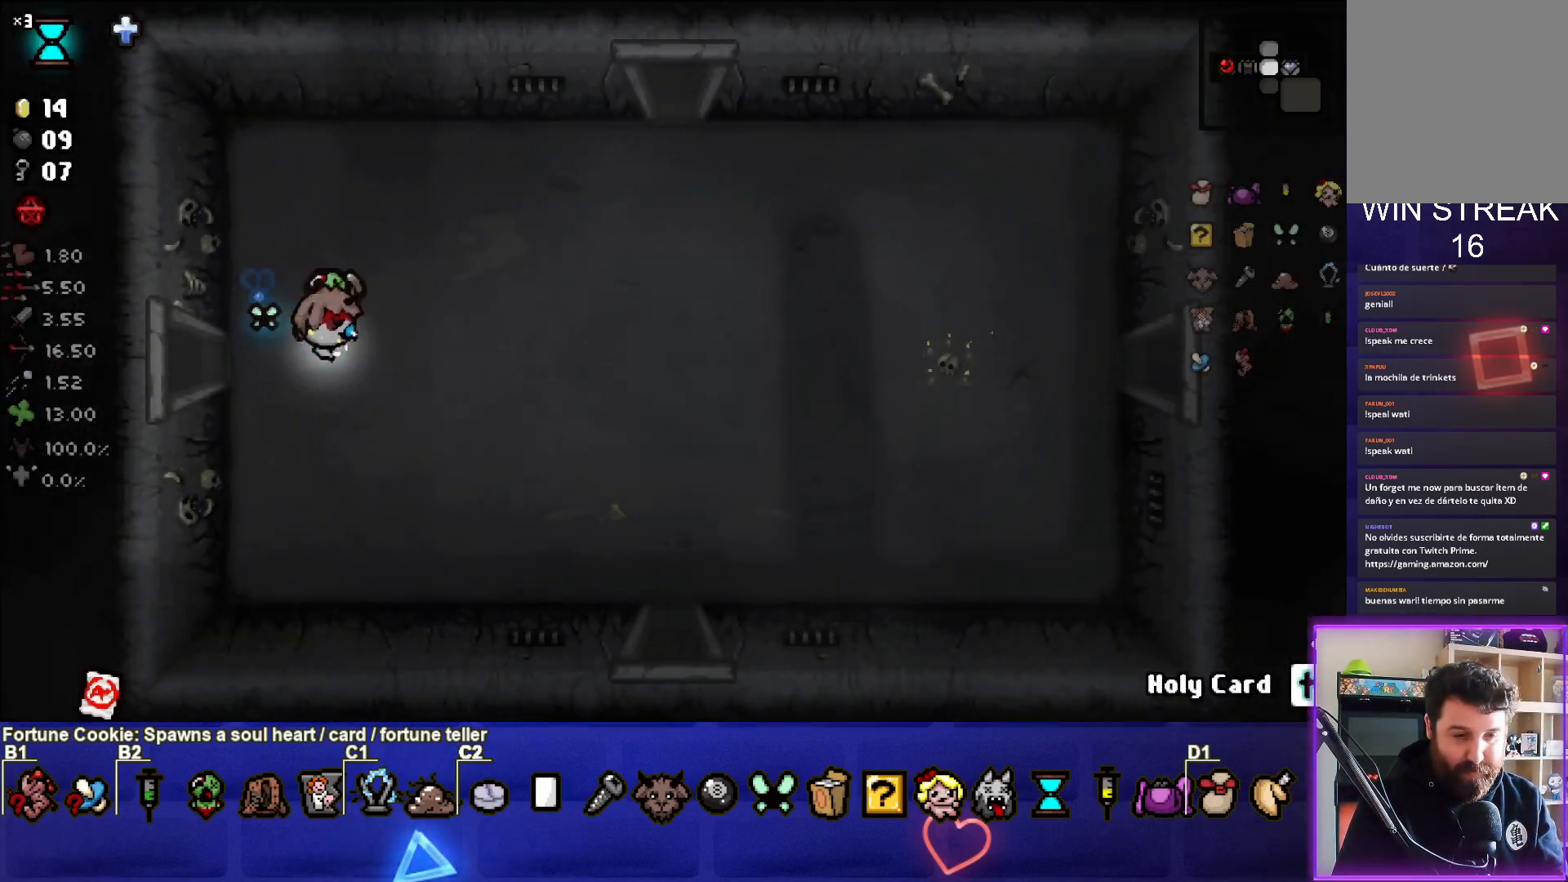
{"buttons": [], "left_stick": "down-right", "right_stick": "center", "events": []}
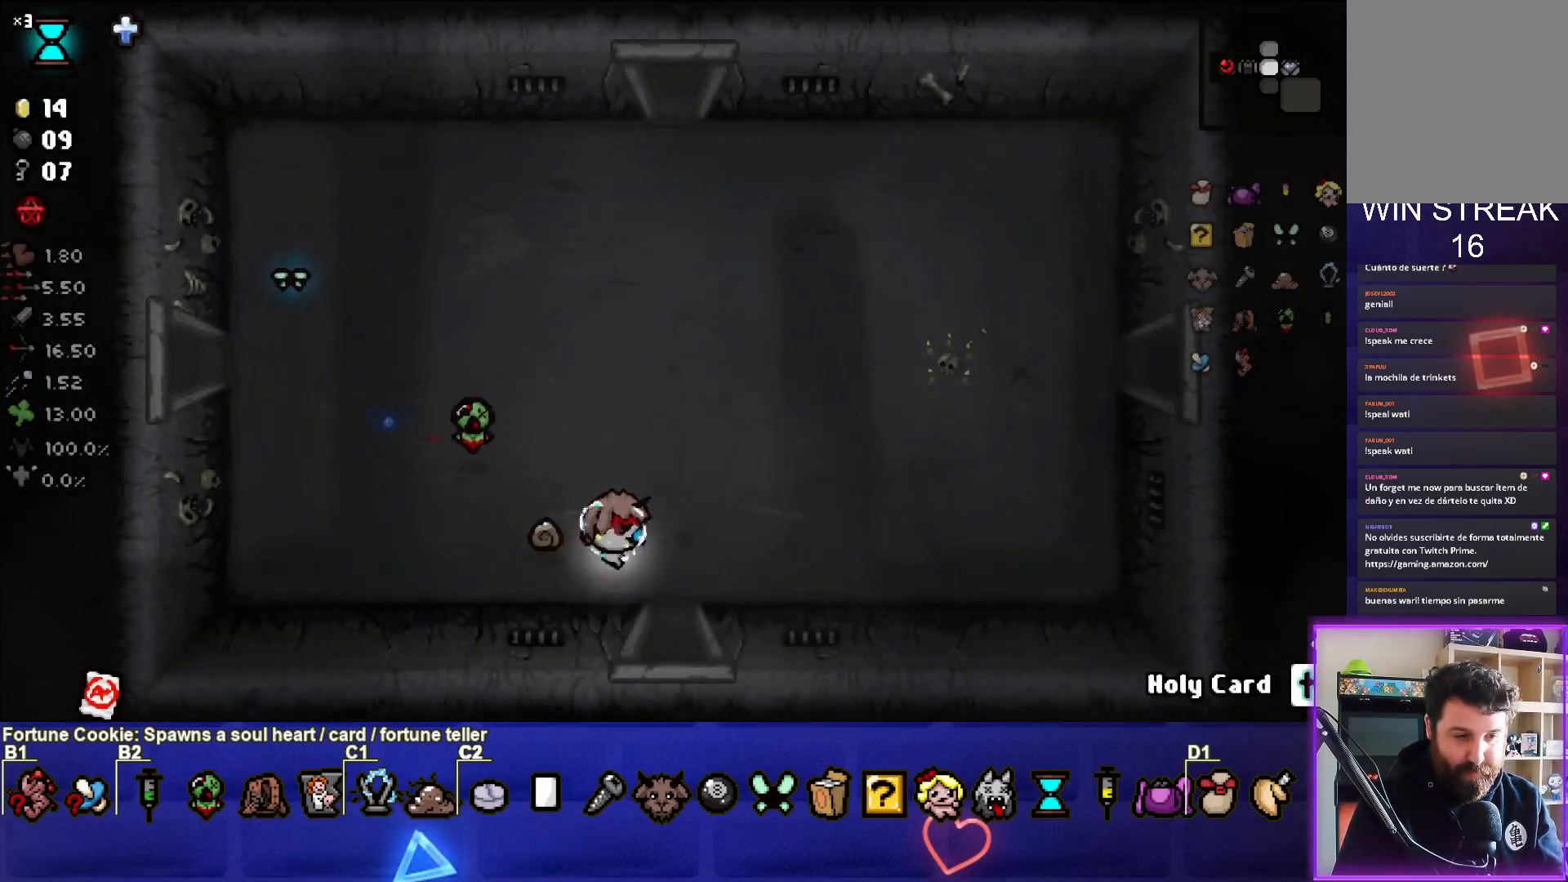
{"buttons": [], "left_stick": "center", "right_stick": "down", "events": [[133, "left_stick", "down"], [300, "left_stick", "center"], [367, "right_stick", "down"]]}
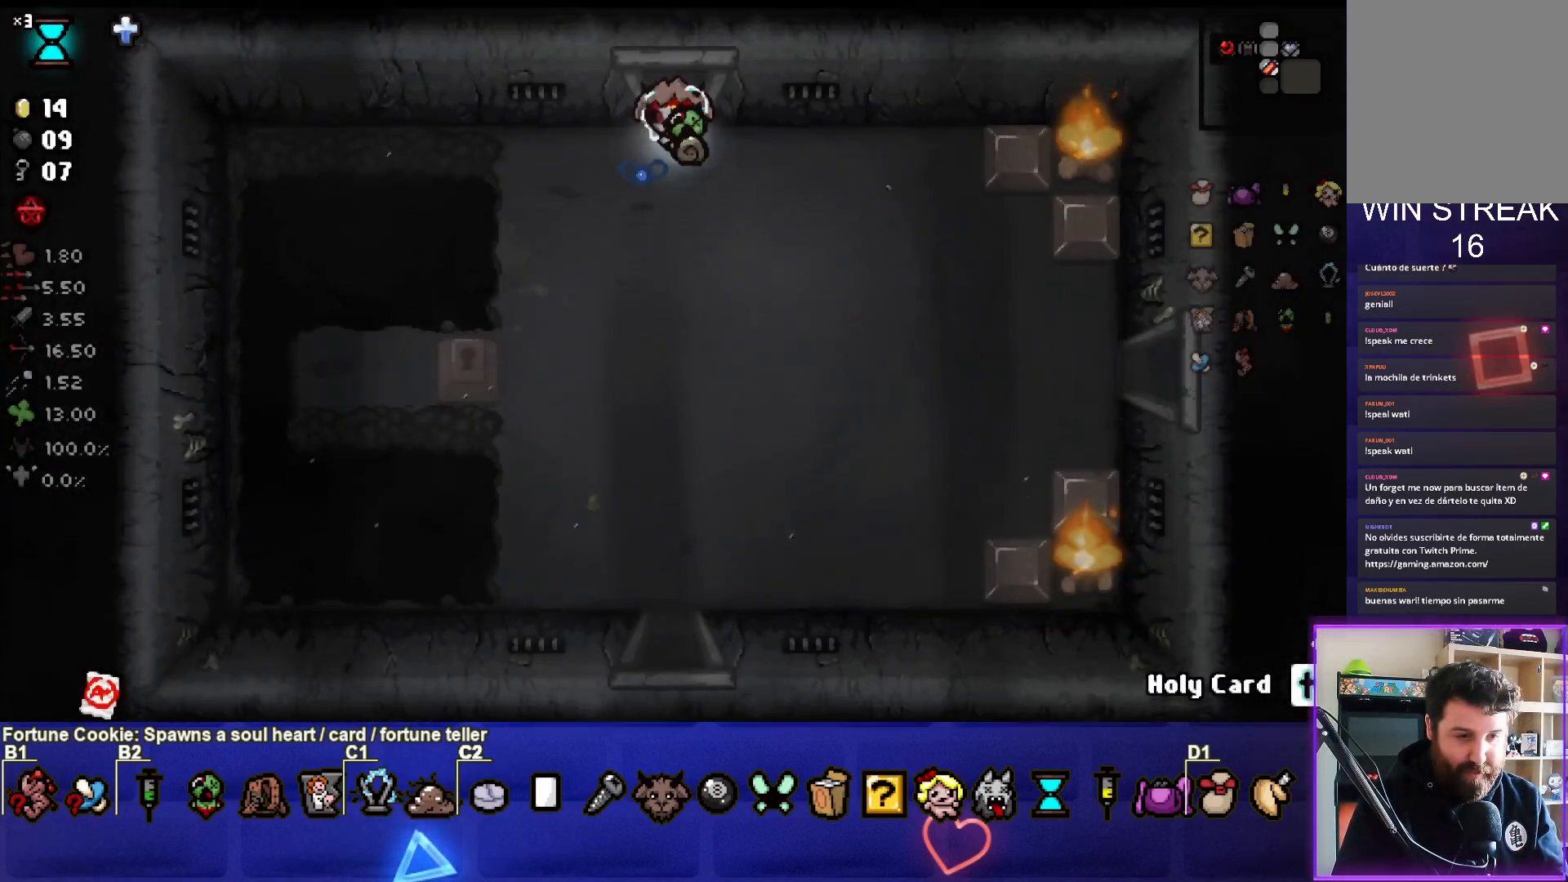
{"buttons": [], "left_stick": "left", "right_stick": "center", "events": [[317, "left_stick", "down-left"], [367, "right_stick", "center"], [500, "left_stick", "left"]]}
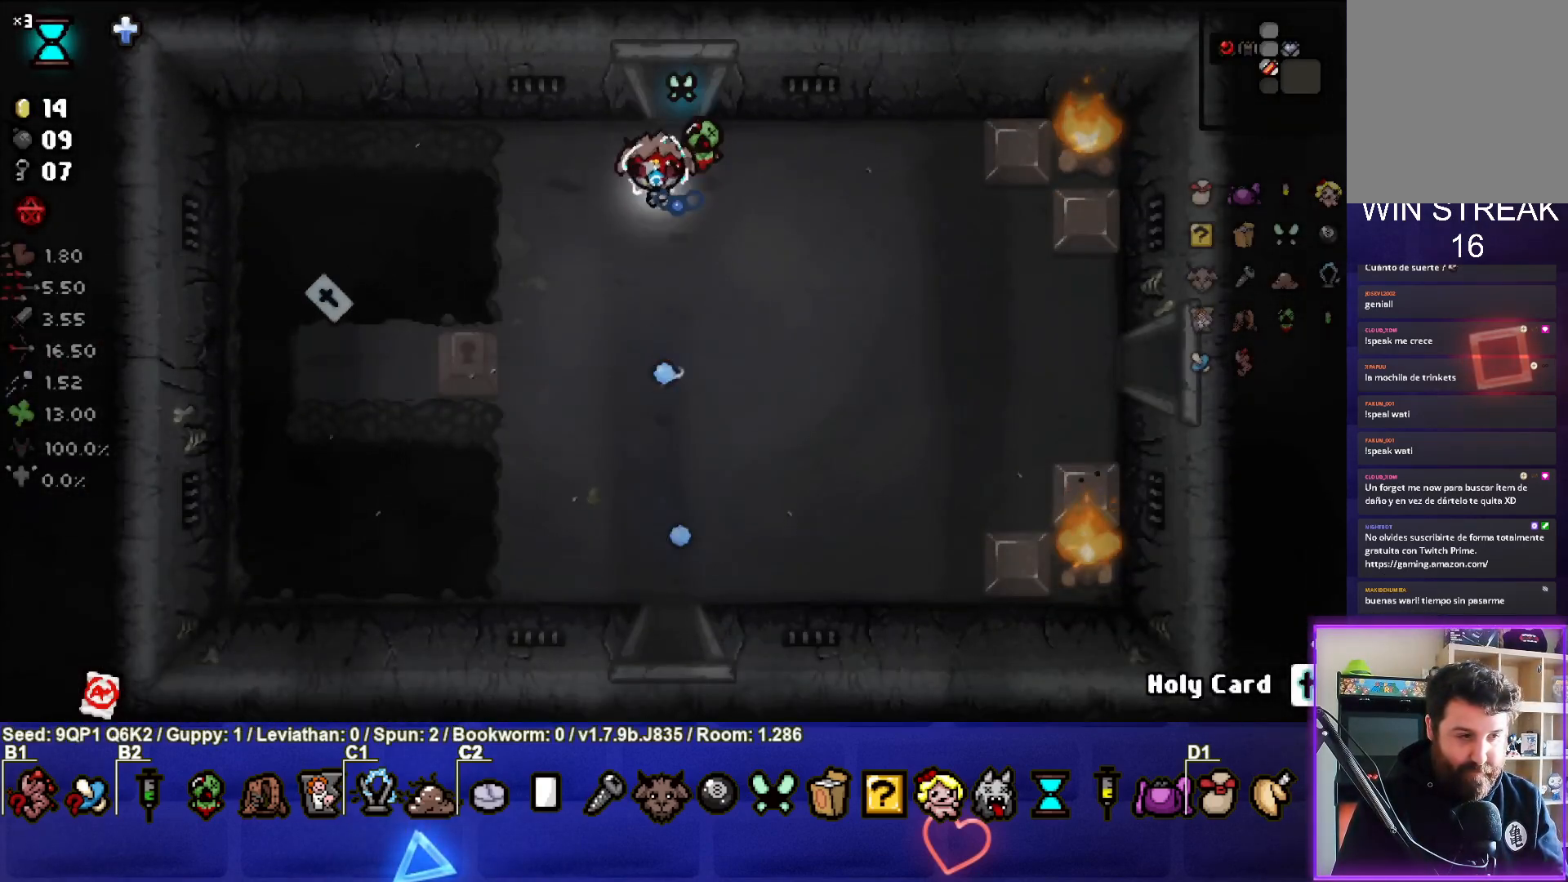
{"buttons": [], "left_stick": "down-right", "right_stick": "center", "events": [[183, "left_stick", "center"], [250, "left_stick", "right"], [383, "left_stick", "down-right"]]}
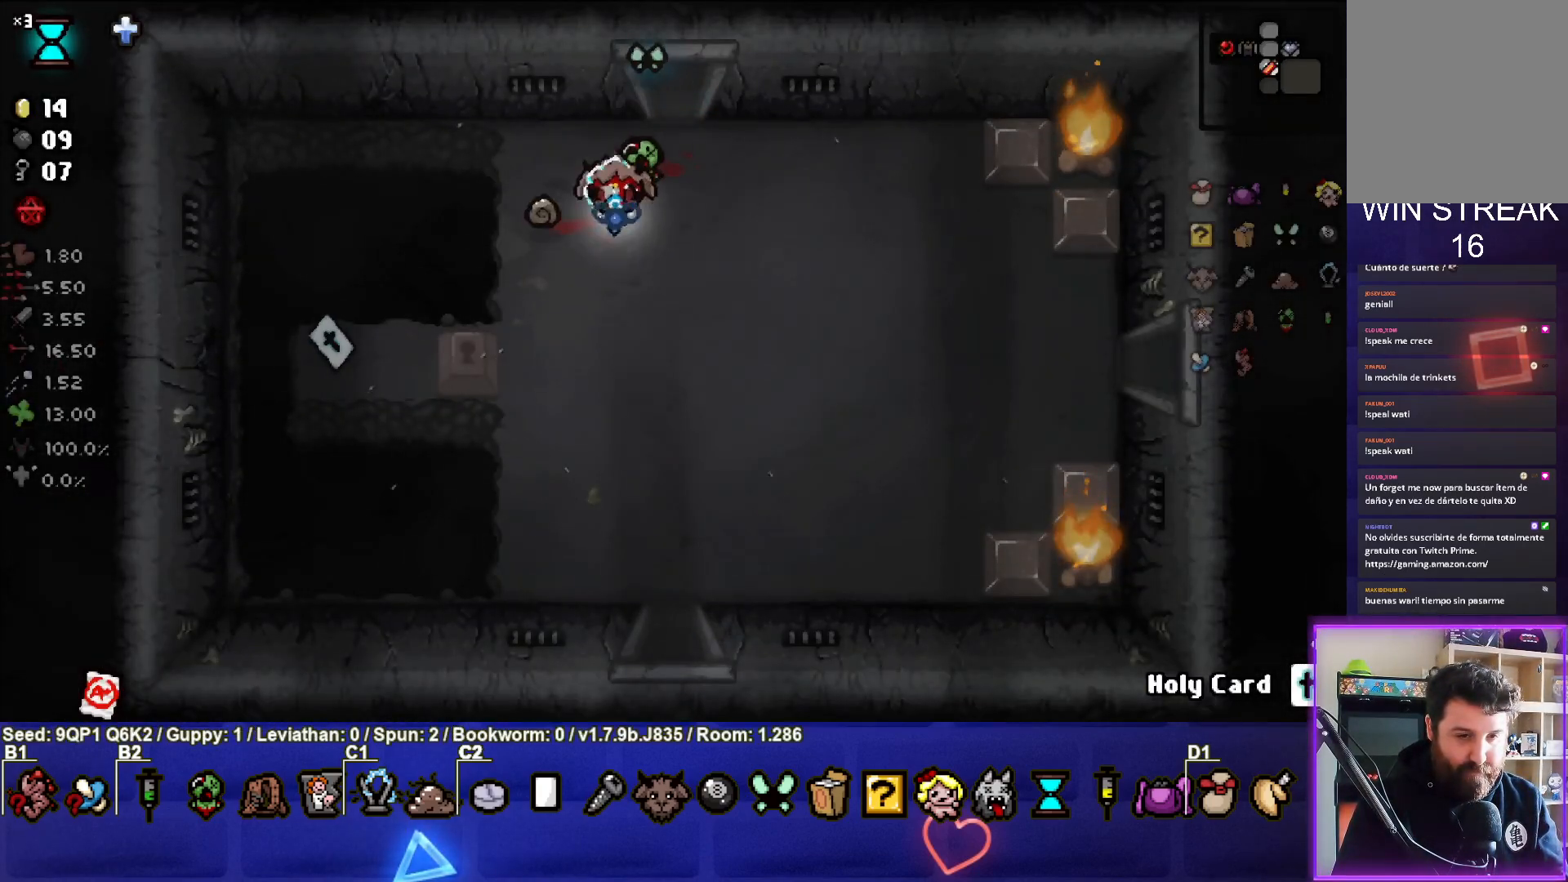
{"buttons": [], "left_stick": "down", "right_stick": "center", "events": [[183, "left_stick", "down"]]}